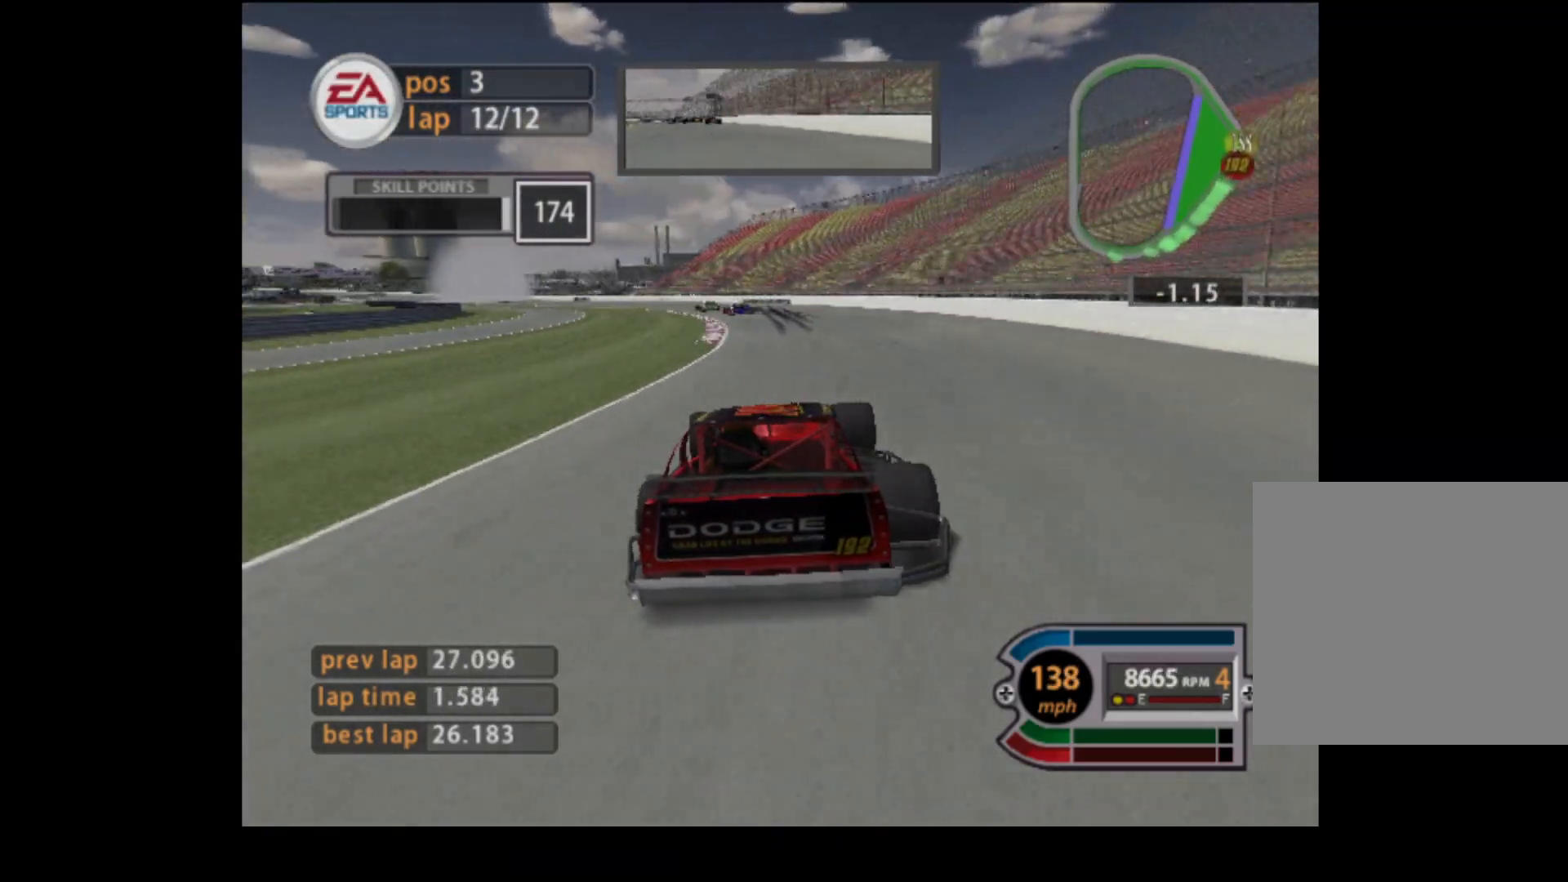
Gameplay with a controller (Xbox layout); each line is a JSON object with the inputs held at the frame after it. "events" lists button and stick changes between this image and that frame as [ms after this image, input, new state], when the widget could be followed in between. Not read: right_stick.
{"buttons": ["R2"], "left_stick": "left", "events": []}
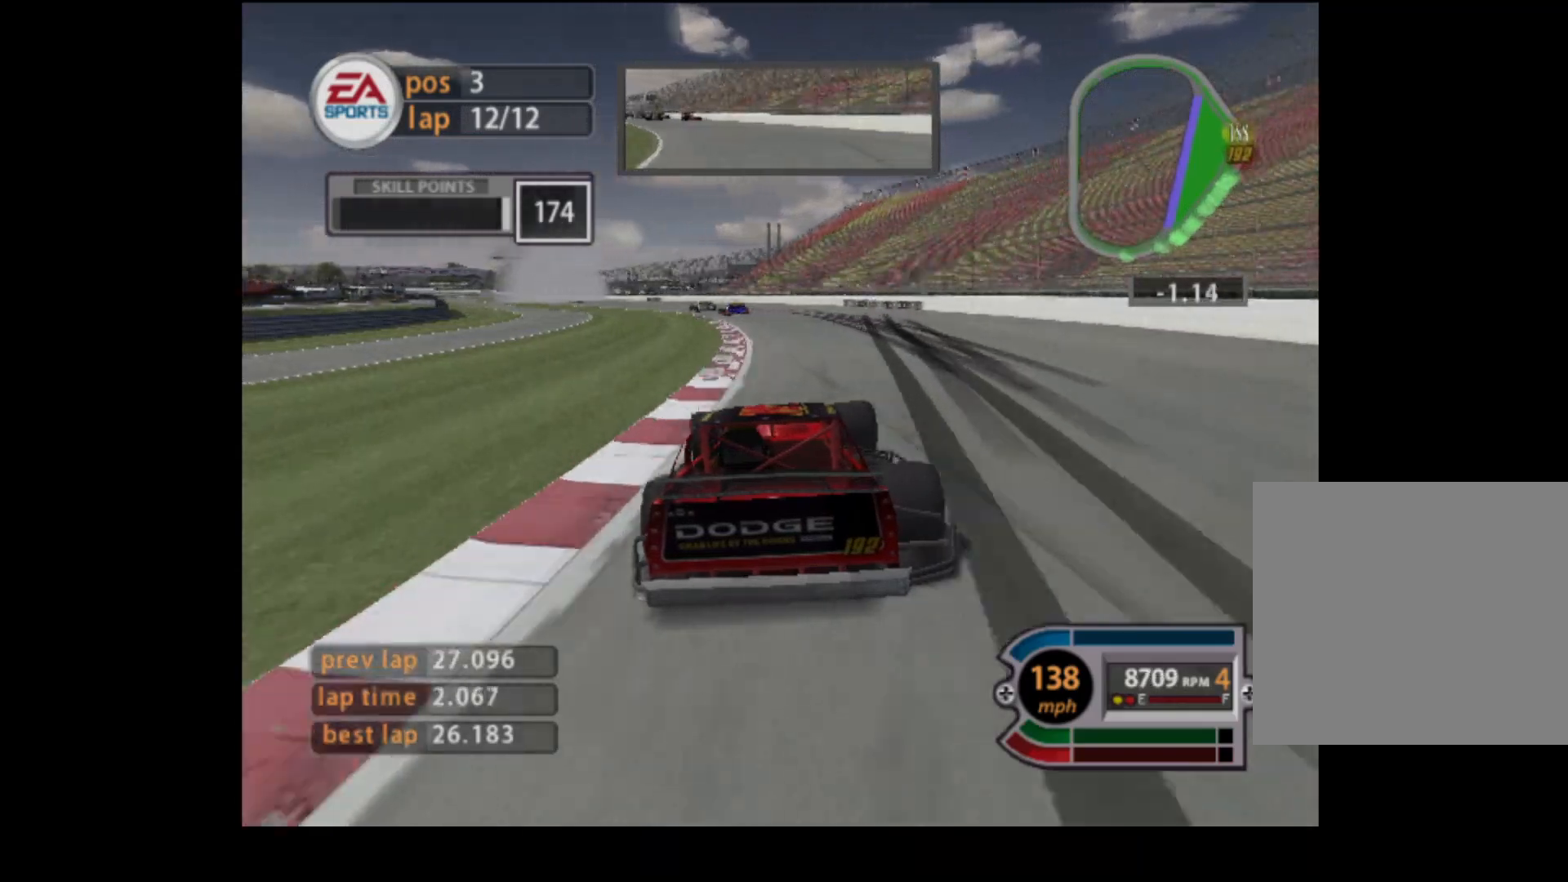
{"buttons": ["R2"], "left_stick": "left", "events": []}
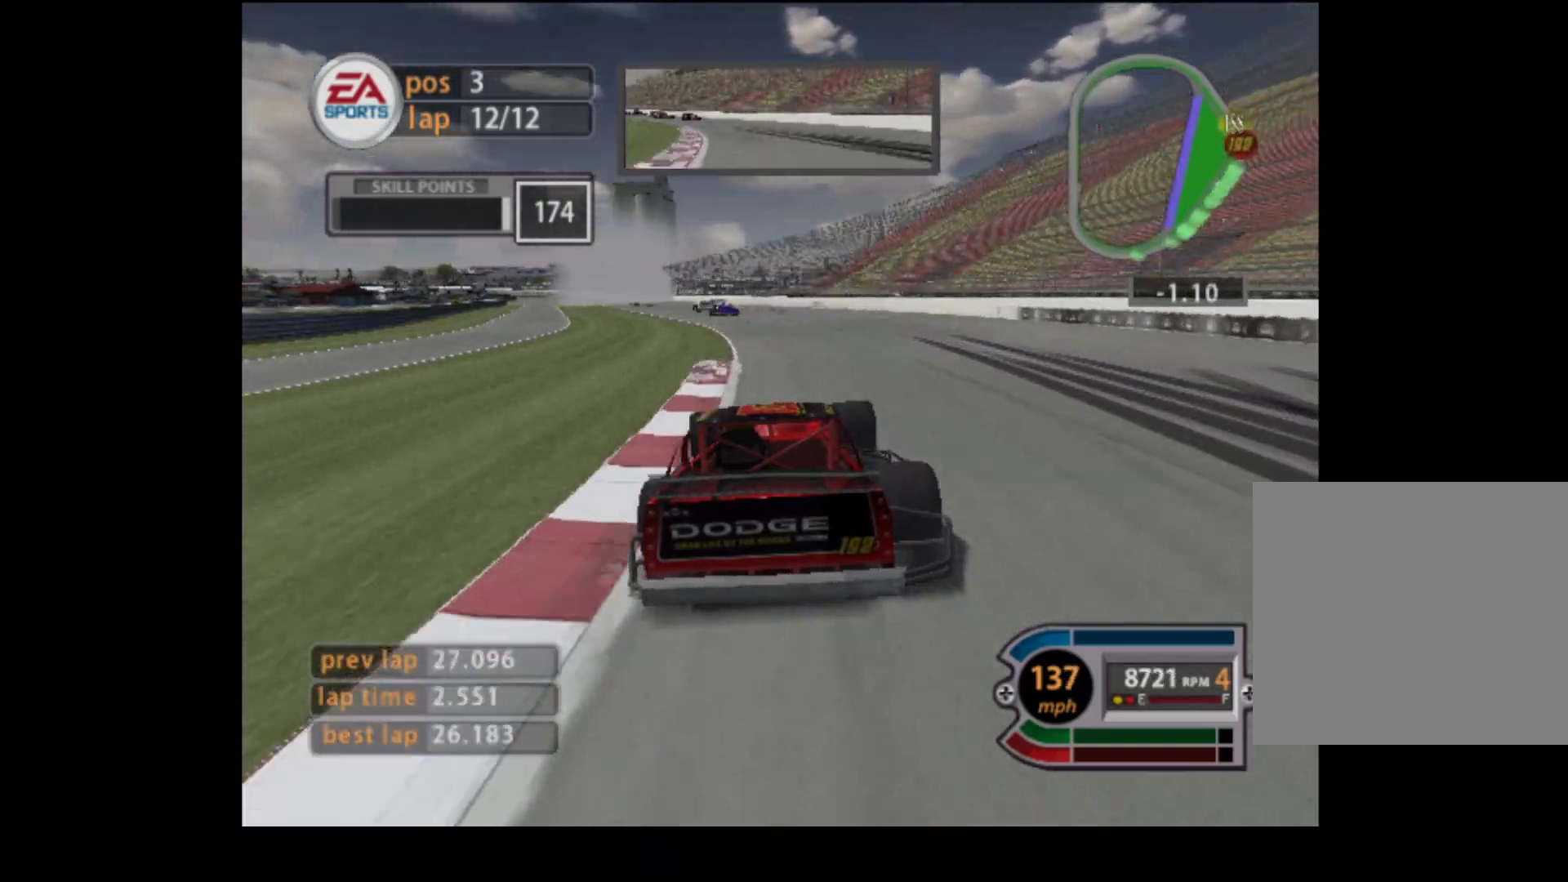
{"buttons": ["R2"], "left_stick": "center", "events": [[300, "left_stick", "center"]]}
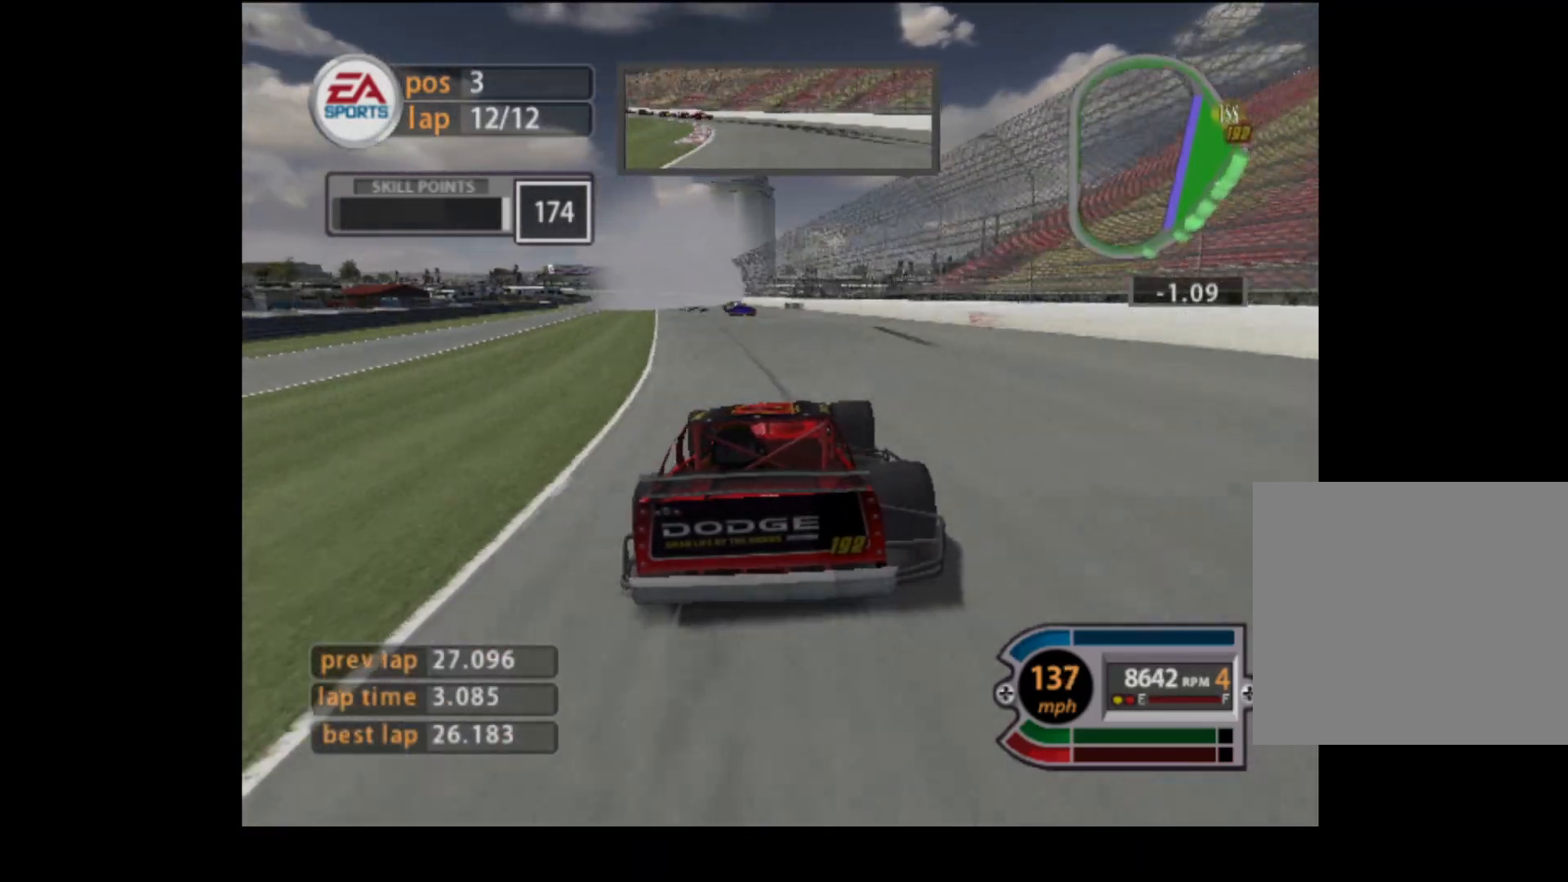
{"buttons": ["R2"], "left_stick": "left", "events": [[17, "left_stick", "left"]]}
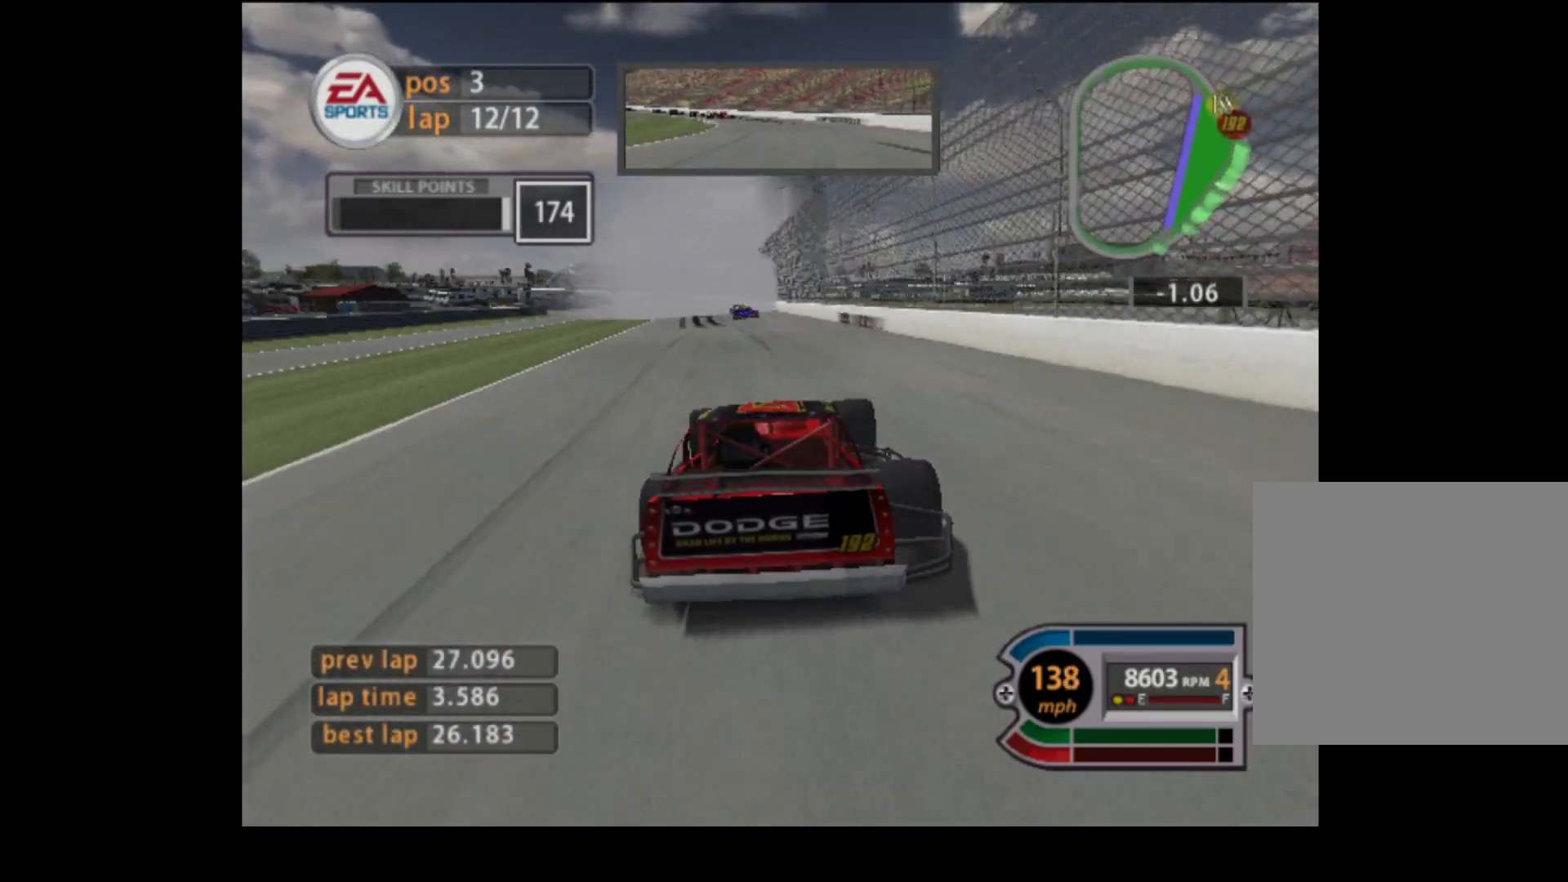
{"buttons": ["R2"], "left_stick": "left", "events": [[50, "left_stick", "center"], [167, "left_stick", "right"], [267, "left_stick", "center"], [451, "left_stick", "left"]]}
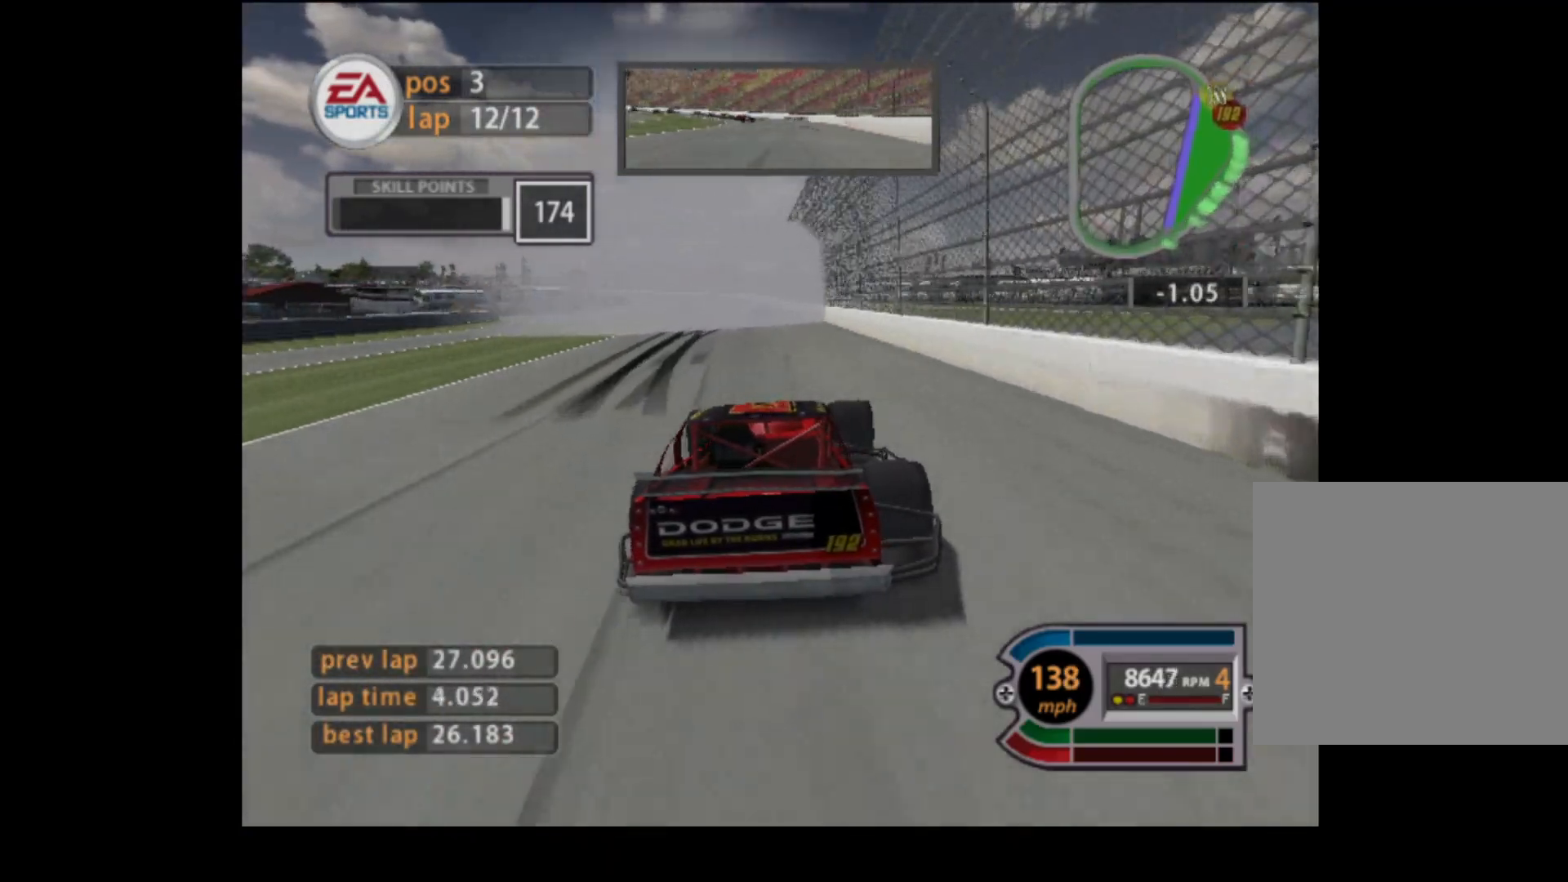
{"buttons": ["R2"], "left_stick": "left", "events": [[267, "left_stick", "center"], [367, "left_stick", "left"]]}
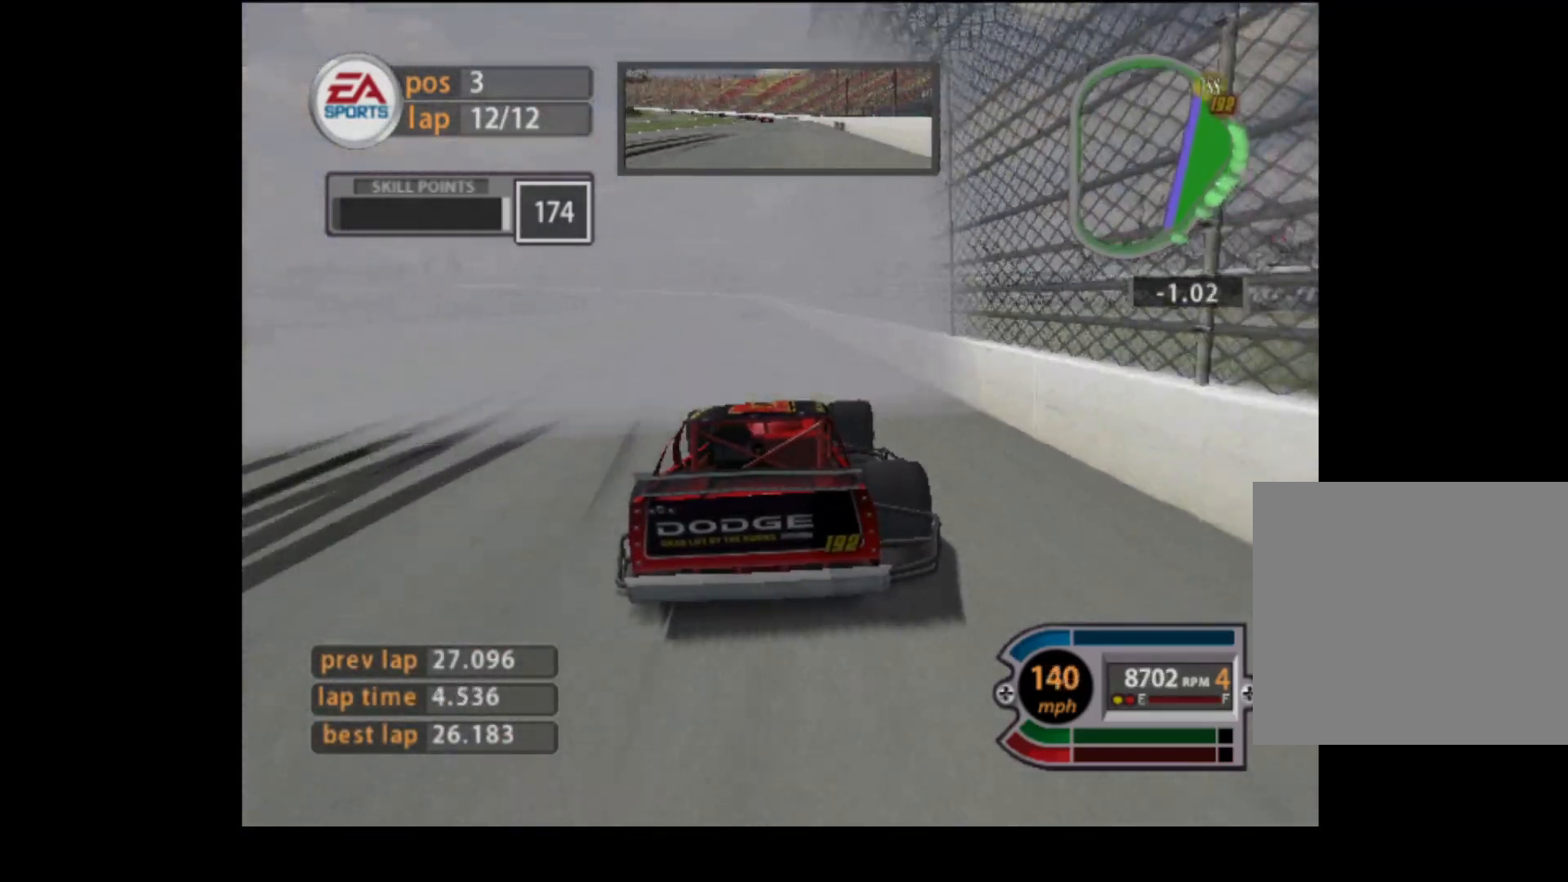
{"buttons": ["R2"], "left_stick": "left", "events": []}
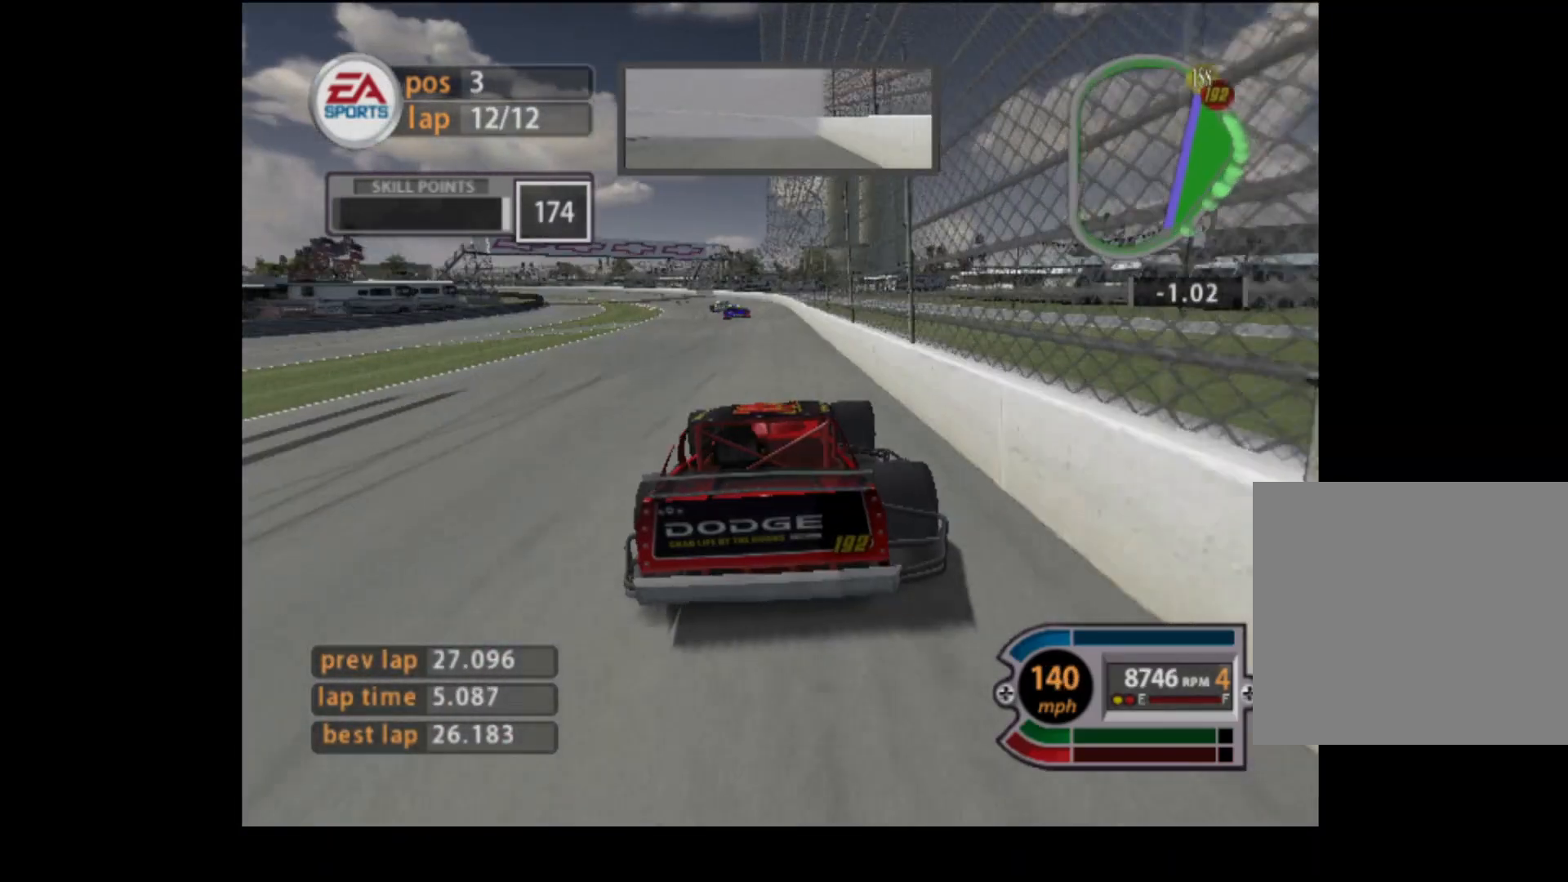
{"buttons": [], "left_stick": "left", "events": [[450, "R2", "up"]]}
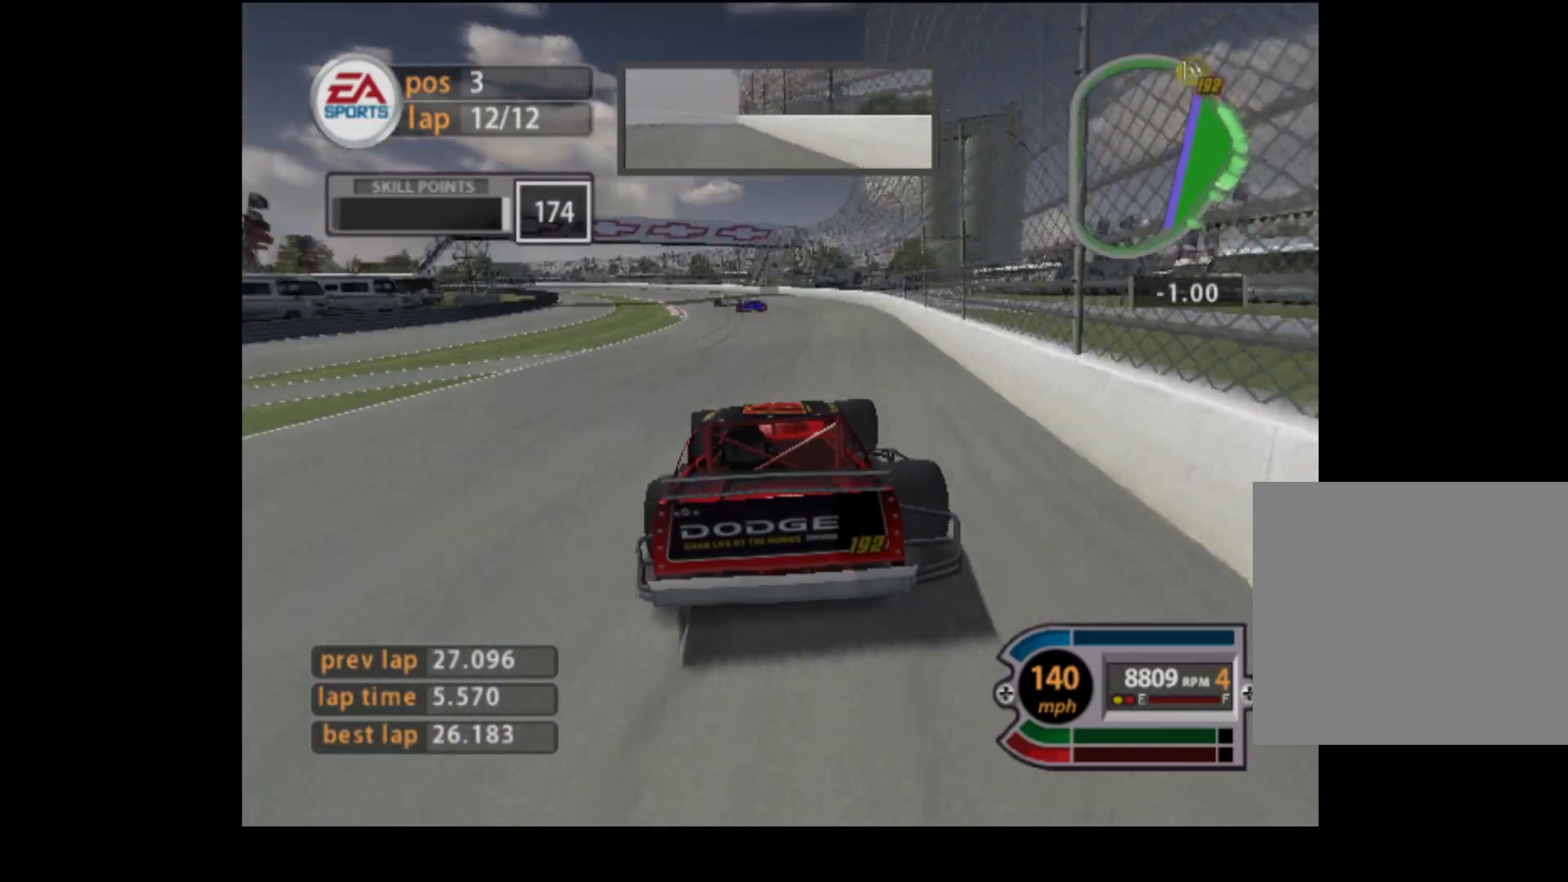
{"buttons": ["R2"], "left_stick": "left", "events": [[84, "R2", "down"]]}
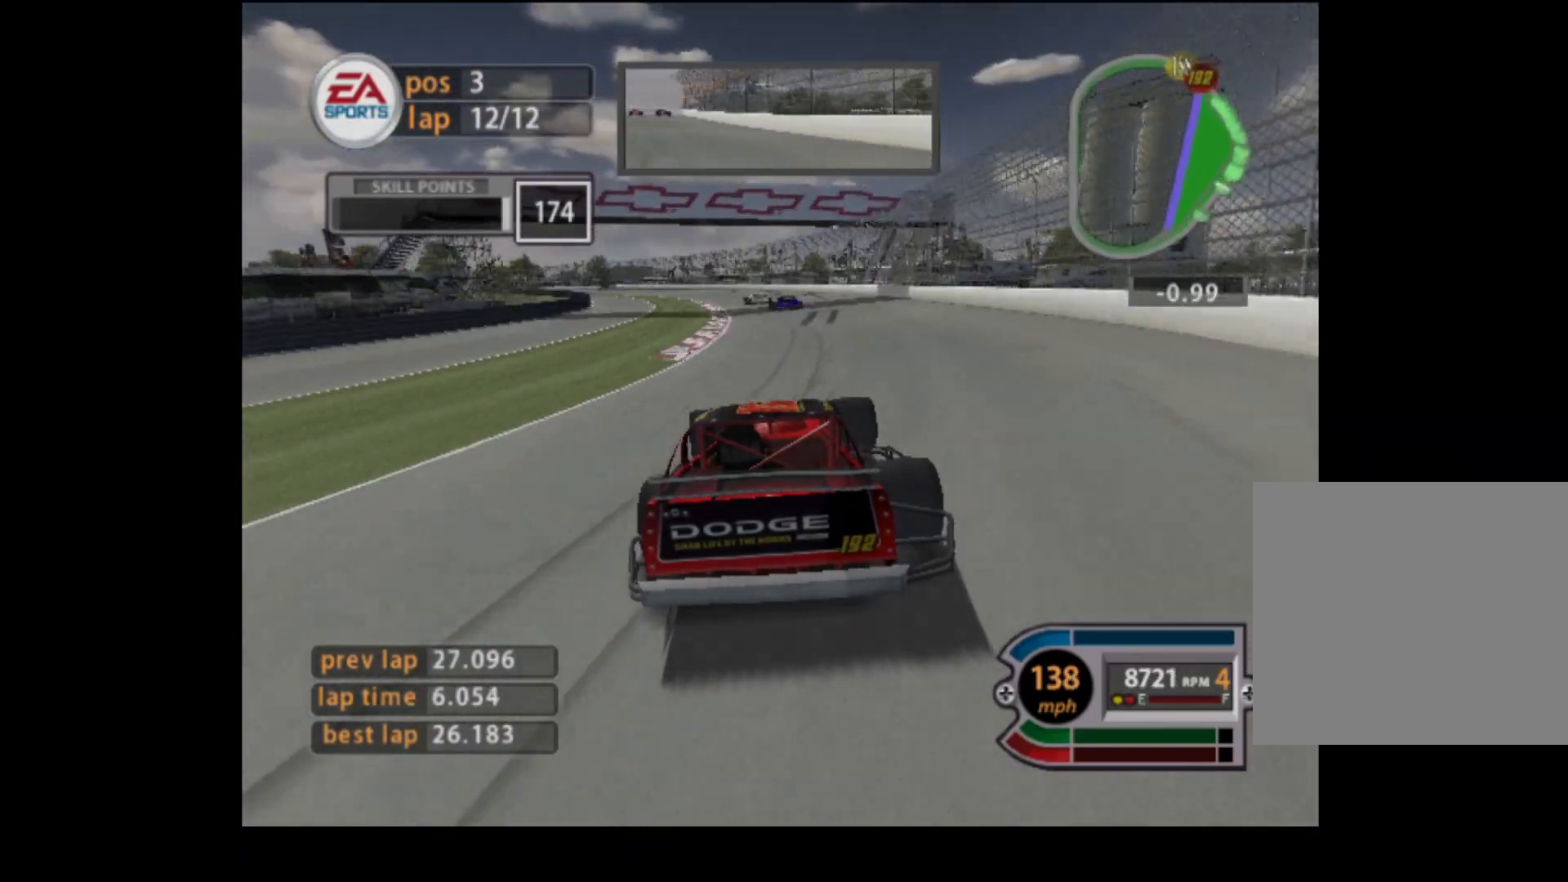
{"buttons": ["R2"], "left_stick": "left", "events": []}
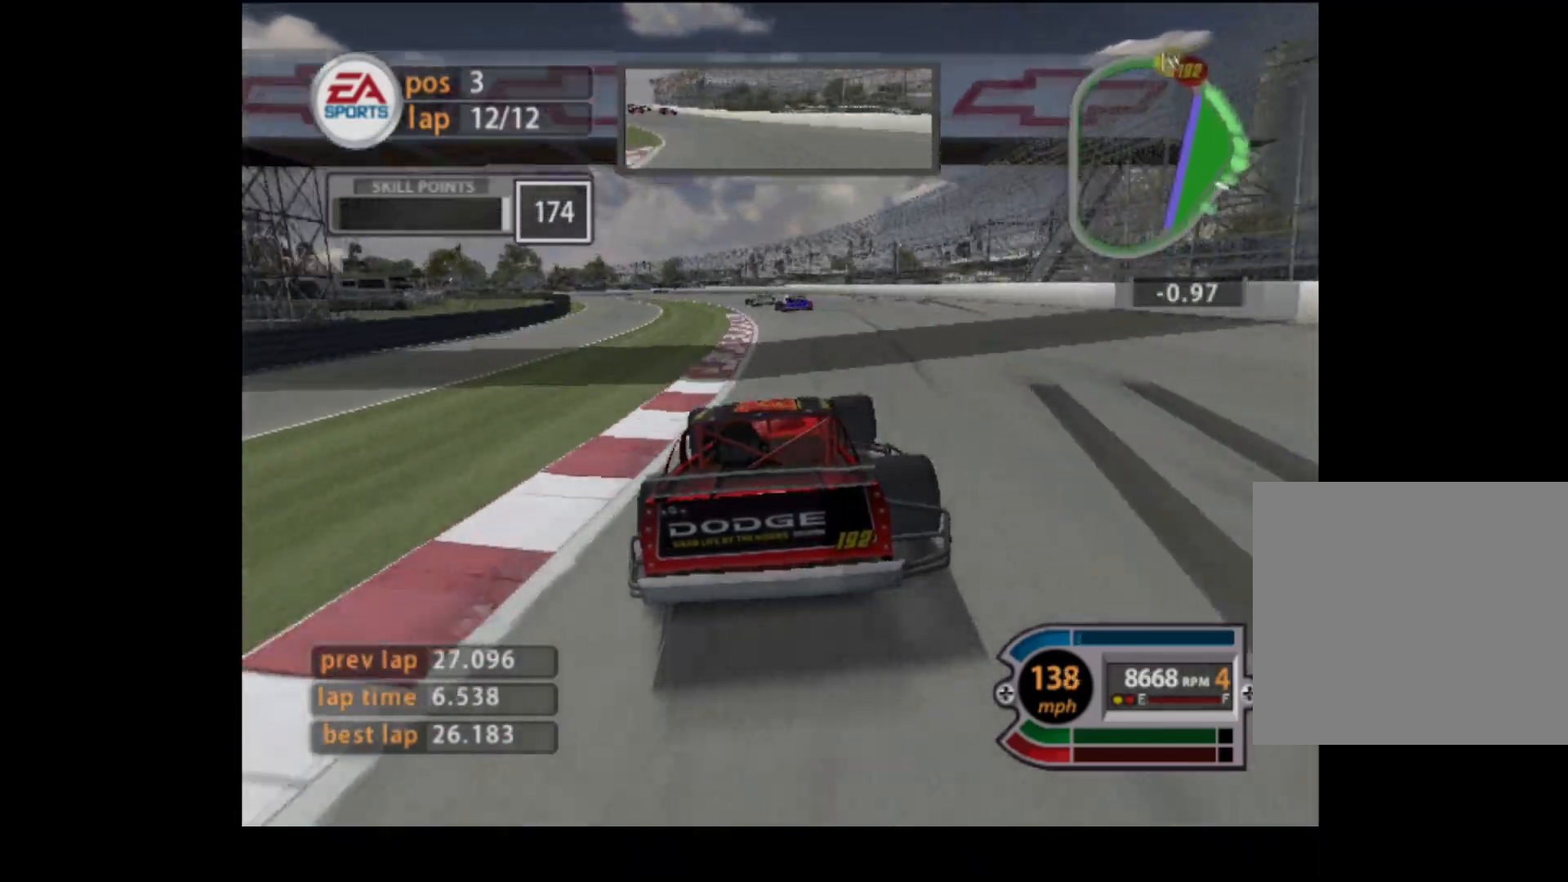
{"buttons": ["R2"], "left_stick": "left", "events": []}
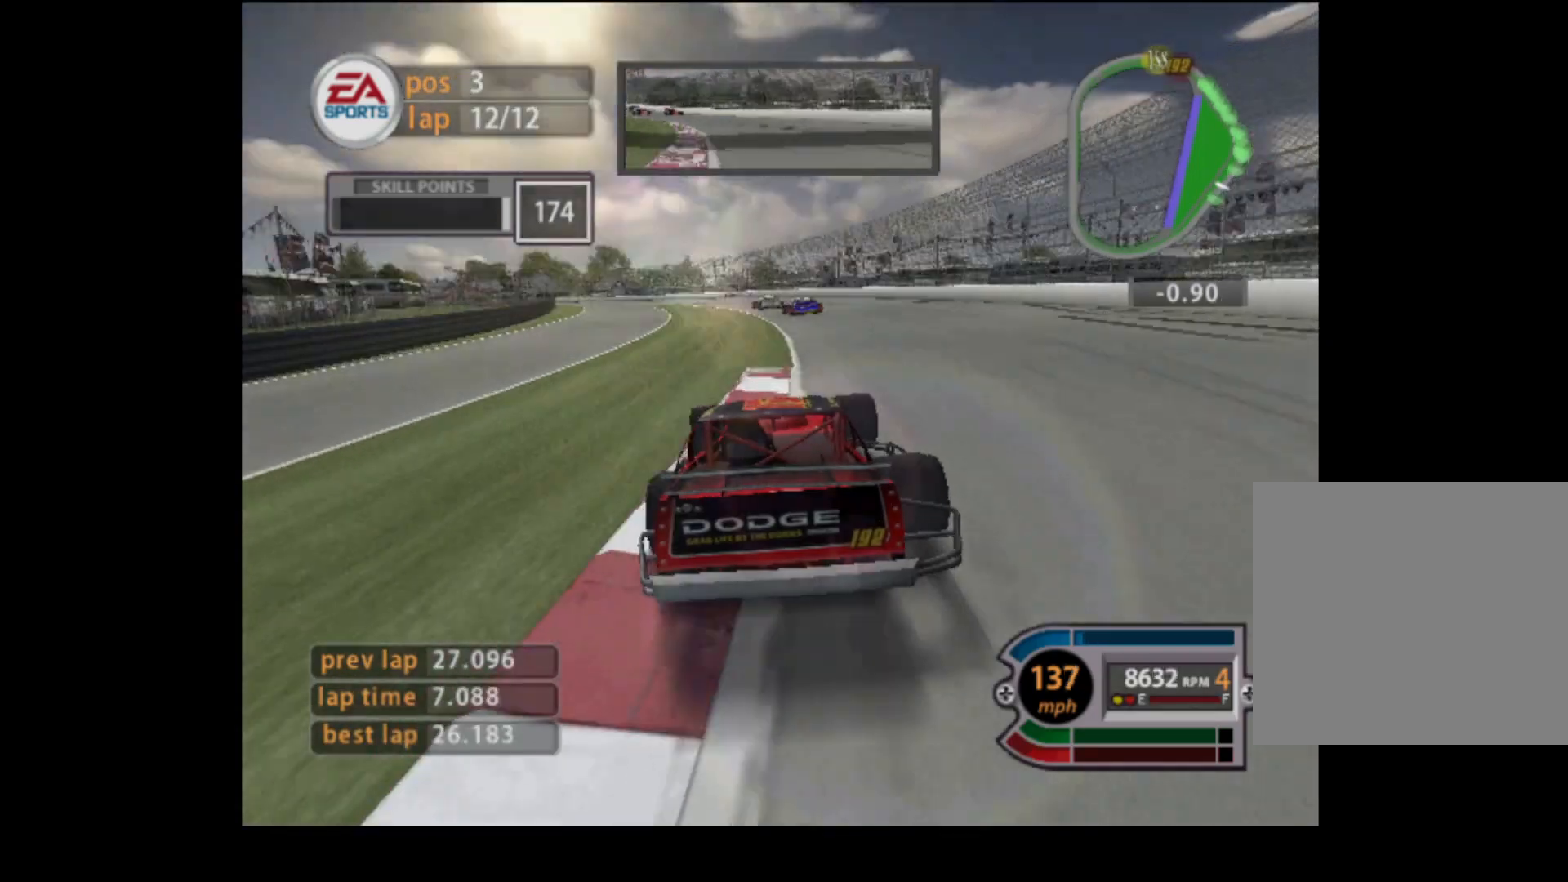
{"buttons": ["R2"], "left_stick": "left", "events": []}
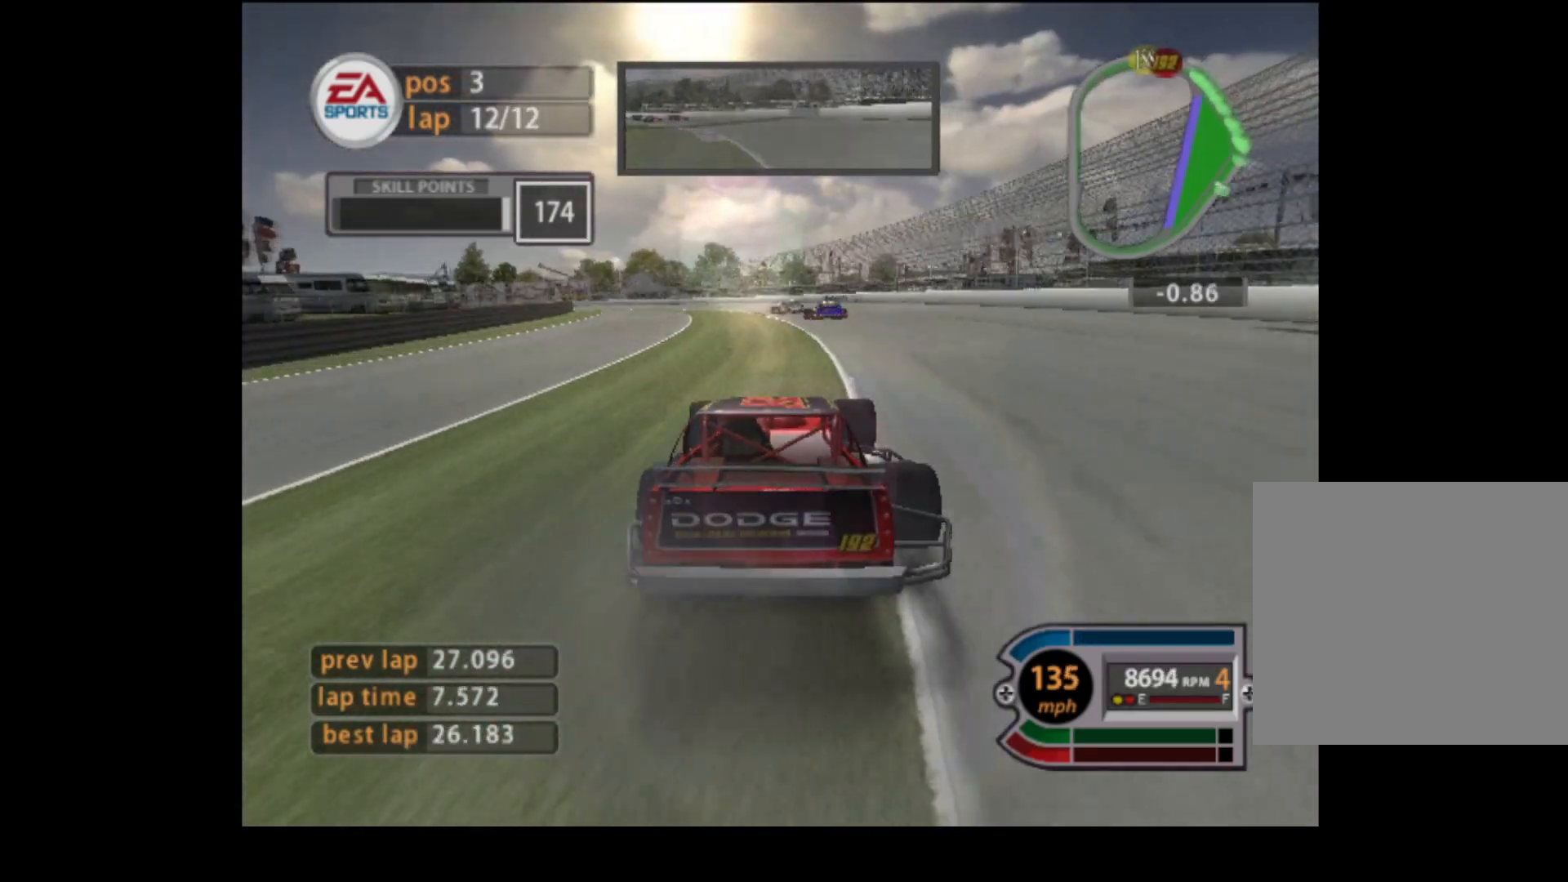
{"buttons": [], "left_stick": "left", "events": [[267, "R2", "up"]]}
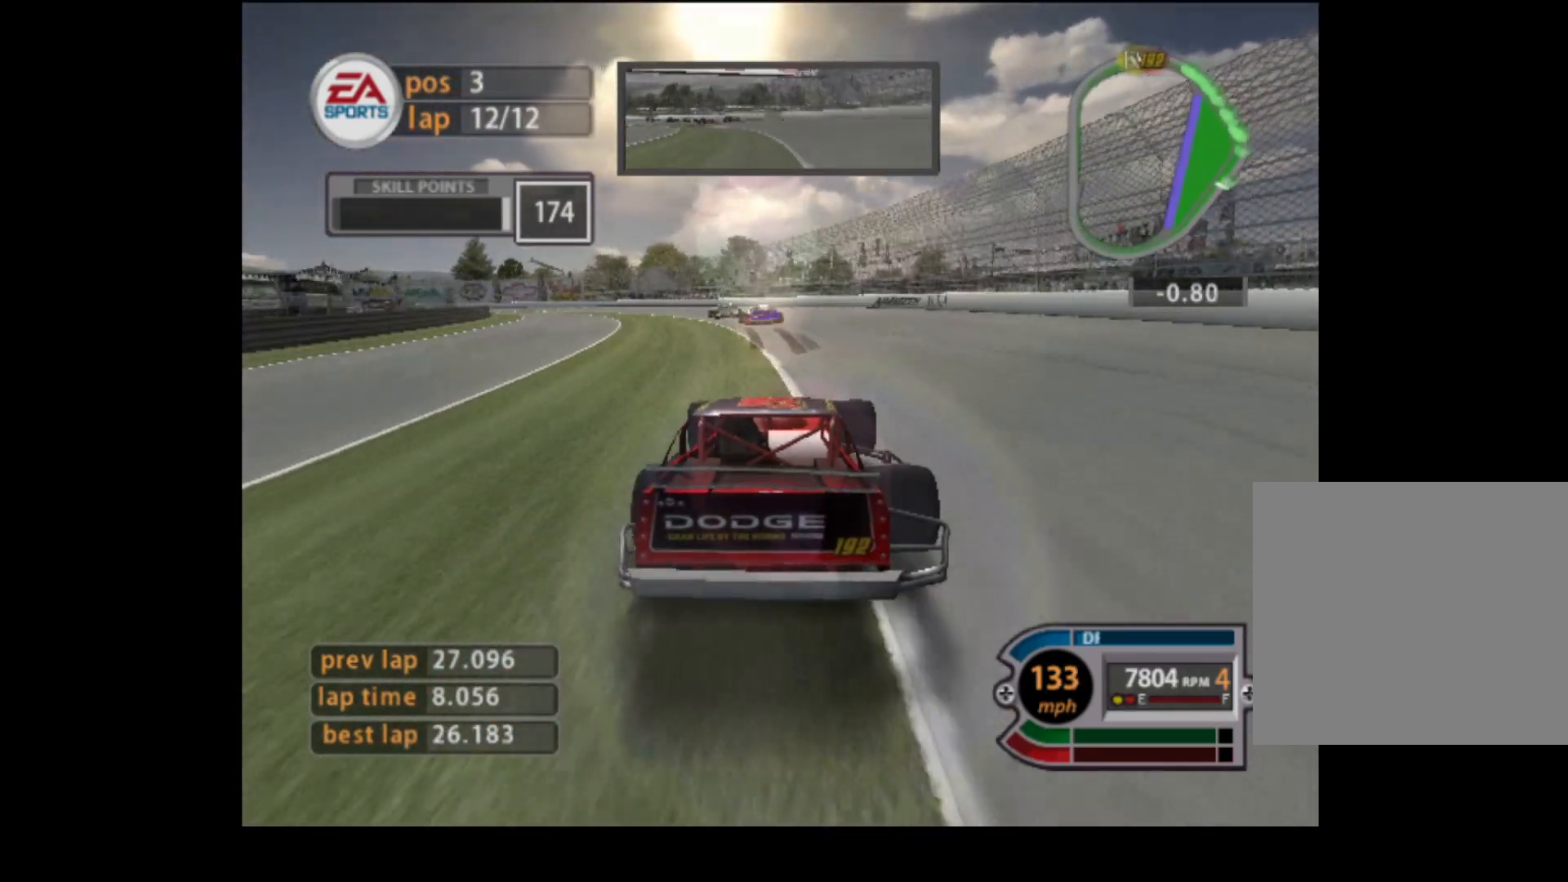
{"buttons": ["R2"], "left_stick": "left", "events": [[250, "R2", "down"]]}
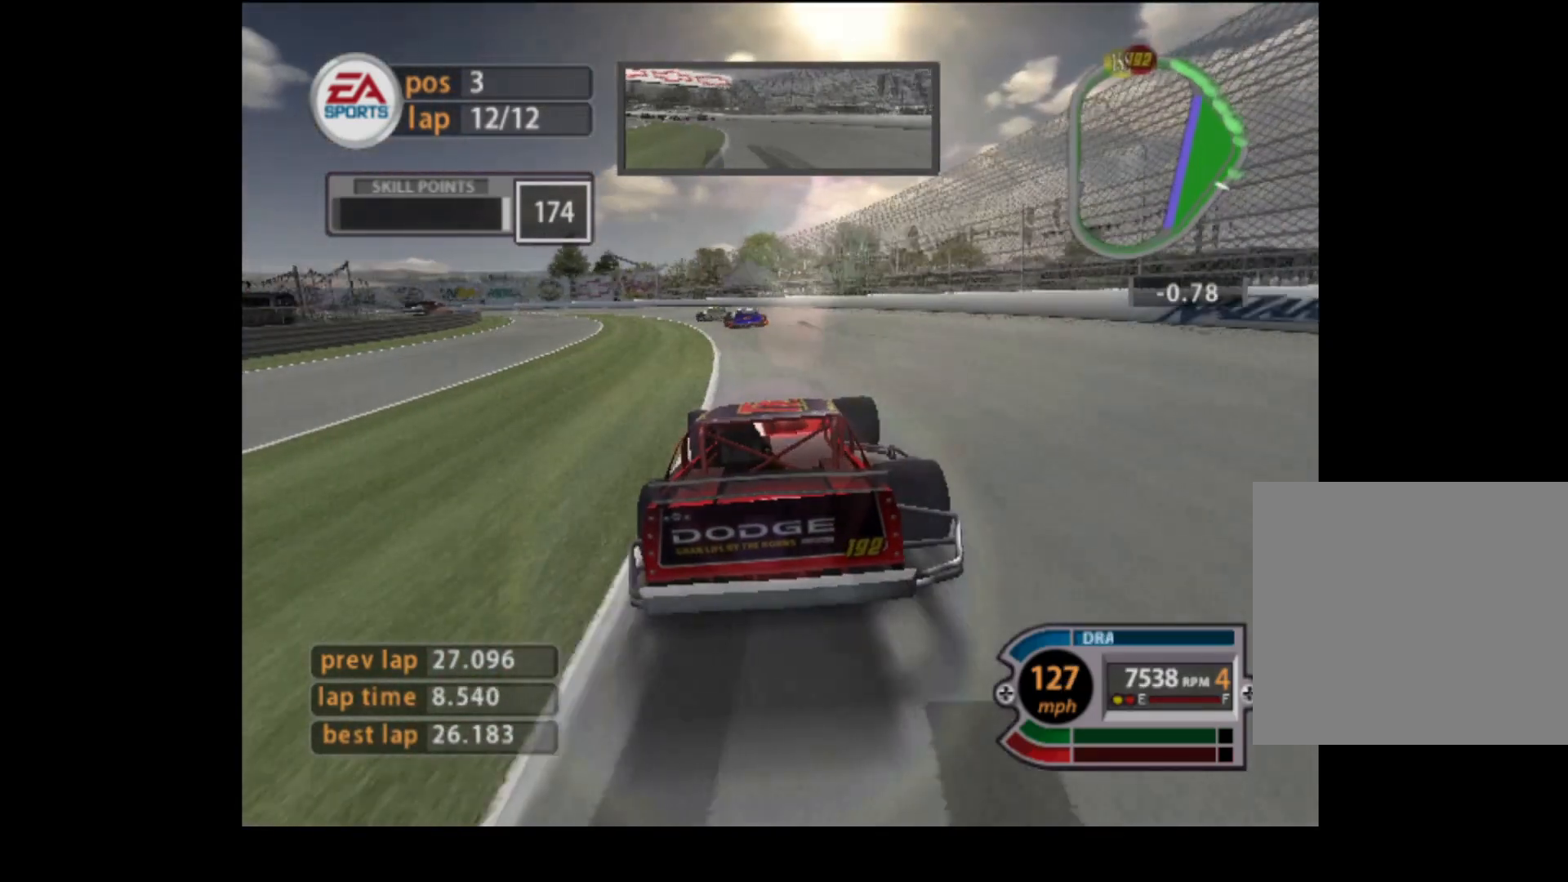
{"buttons": ["R2"], "left_stick": "left", "events": [[367, "R2", "up"], [484, "R2", "down"]]}
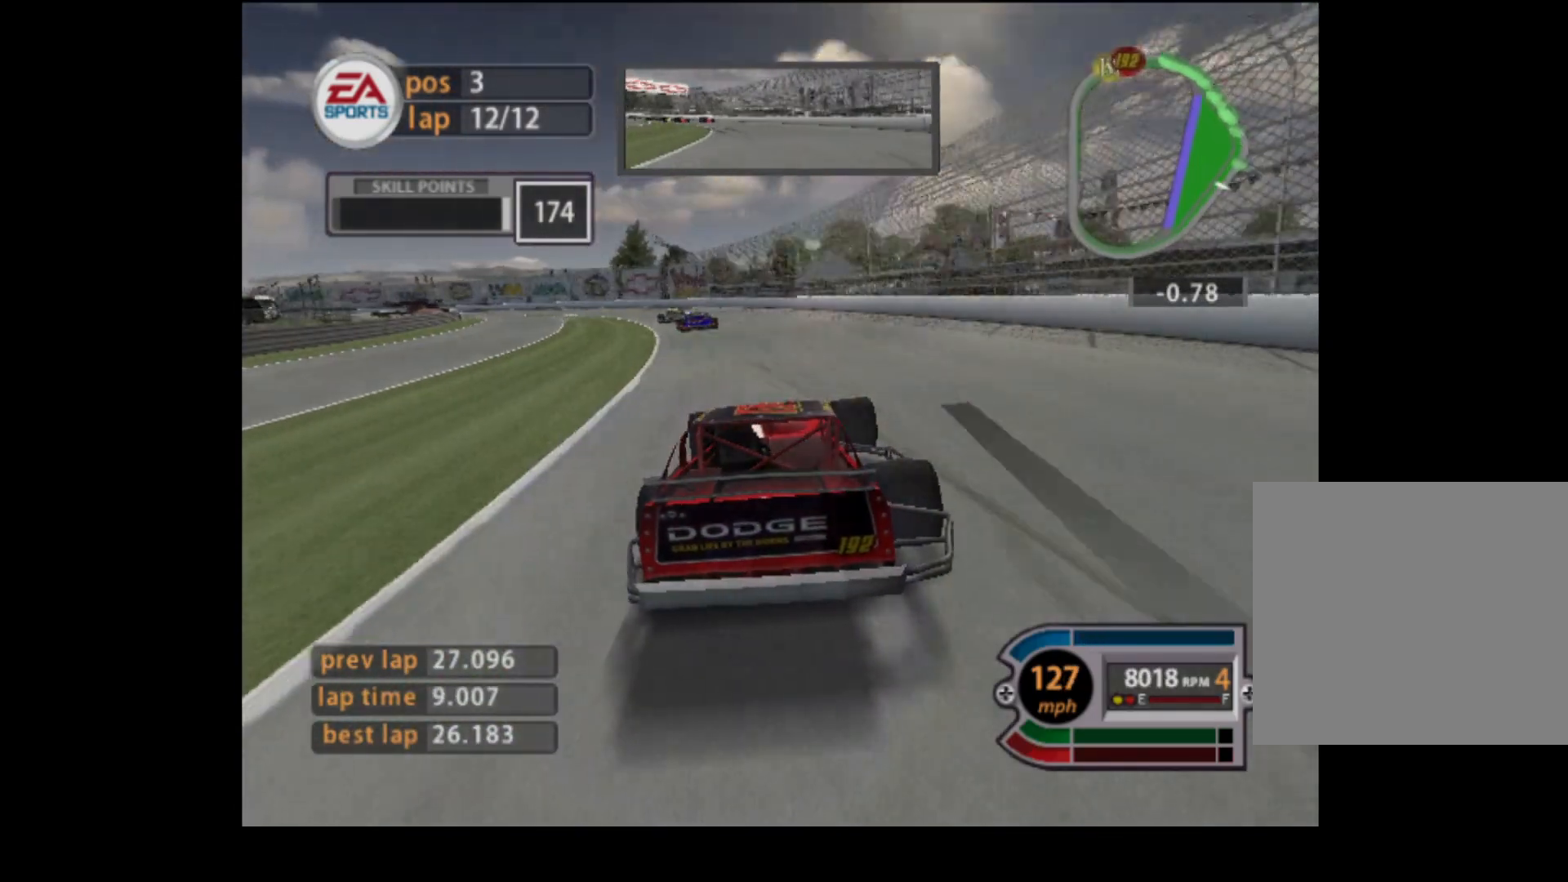
{"buttons": ["R2"], "left_stick": "up-left", "events": [[500, "left_stick", "up-left"]]}
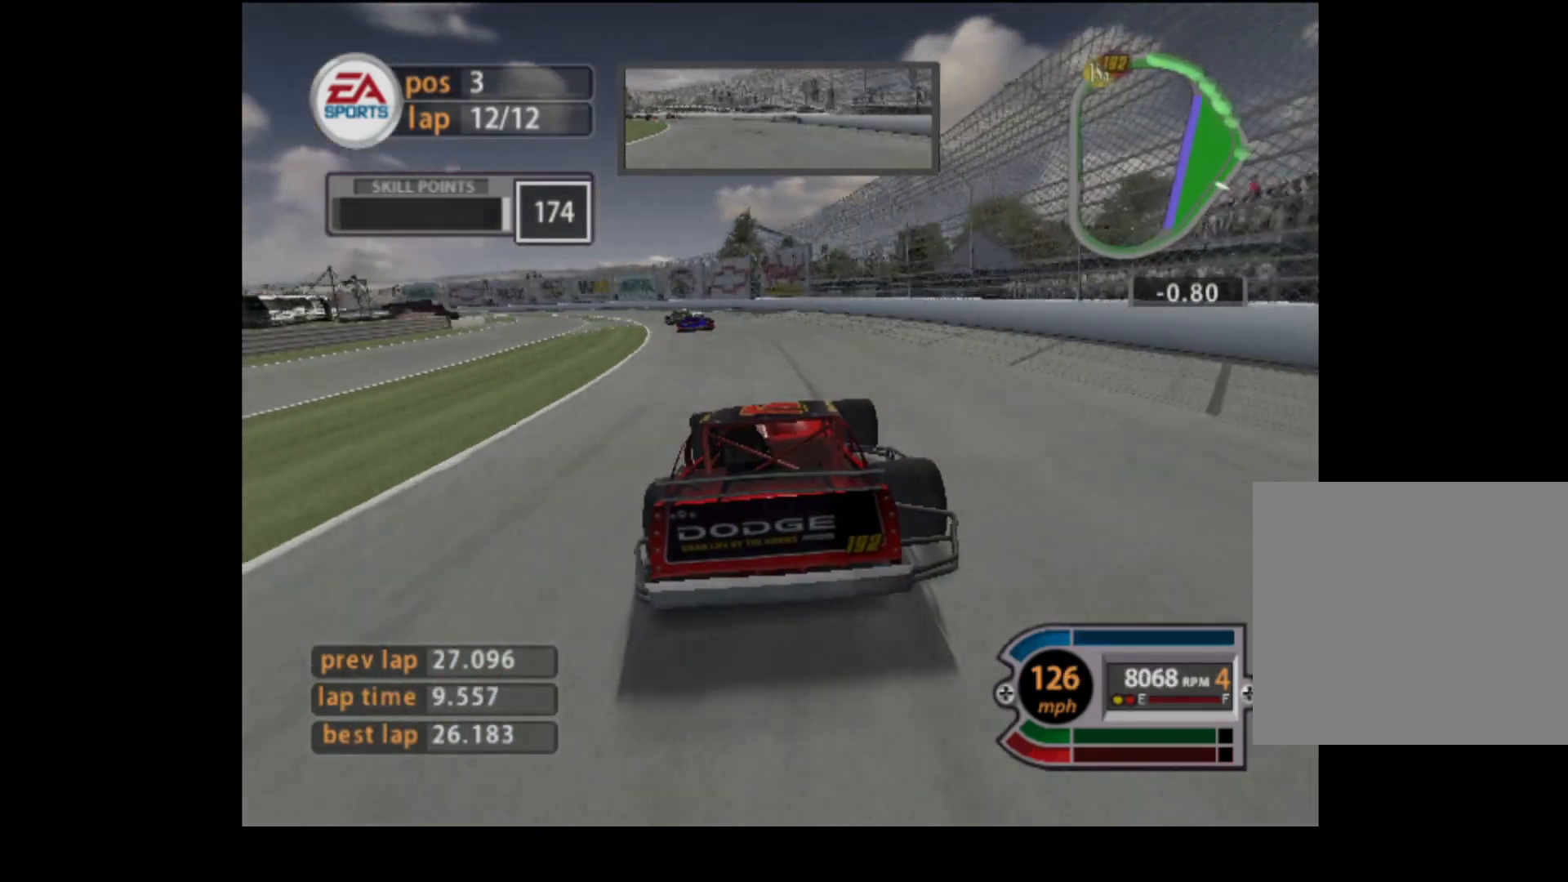
{"buttons": ["R2"], "left_stick": "up-left", "events": []}
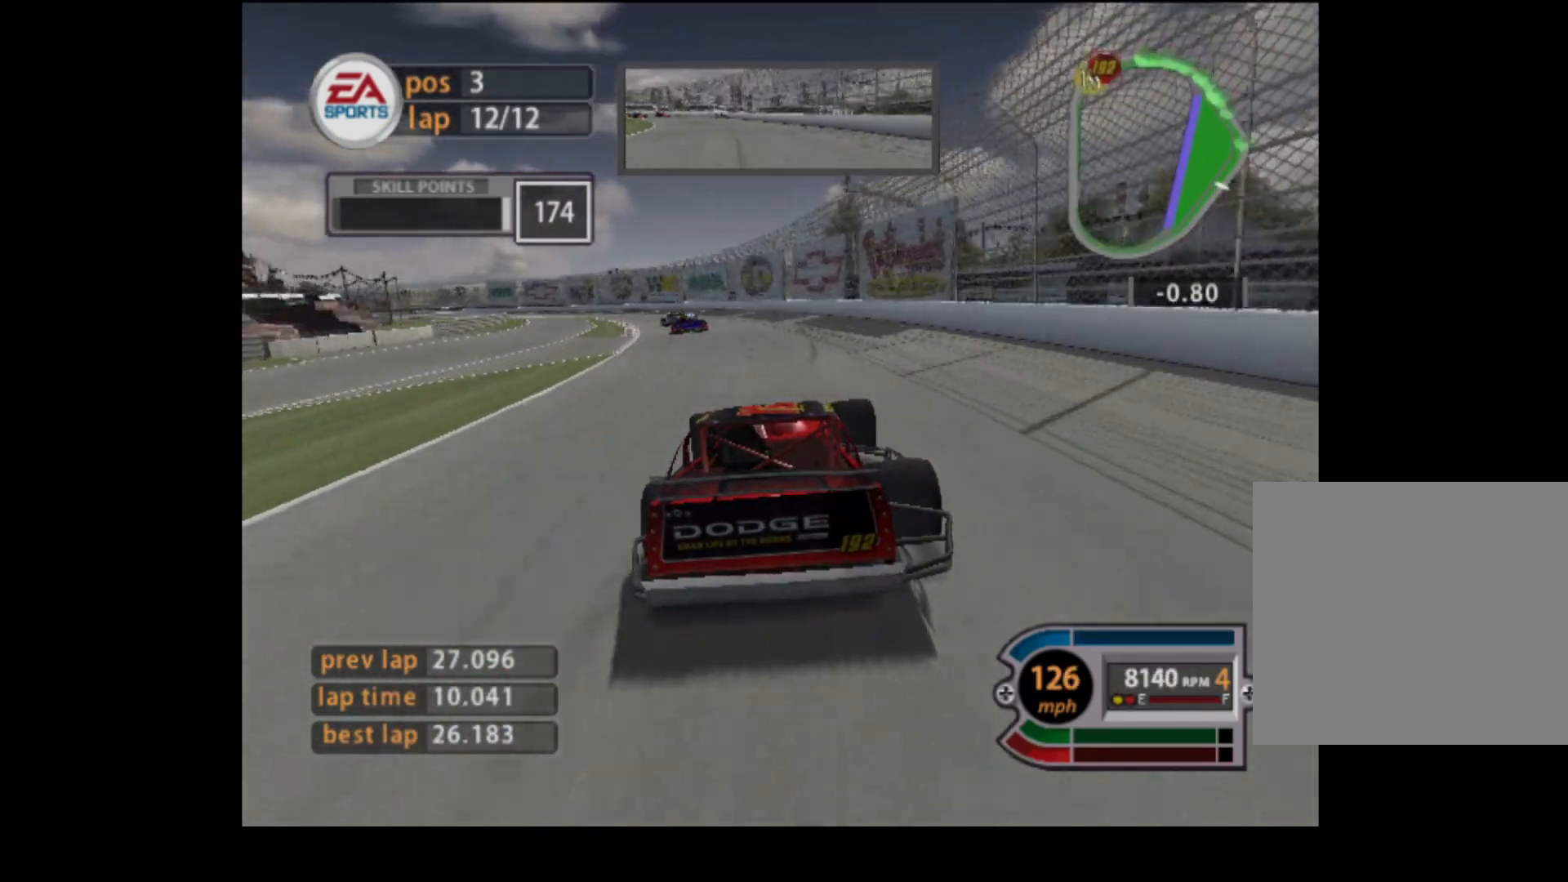
{"buttons": ["R2"], "left_stick": "up-left", "events": []}
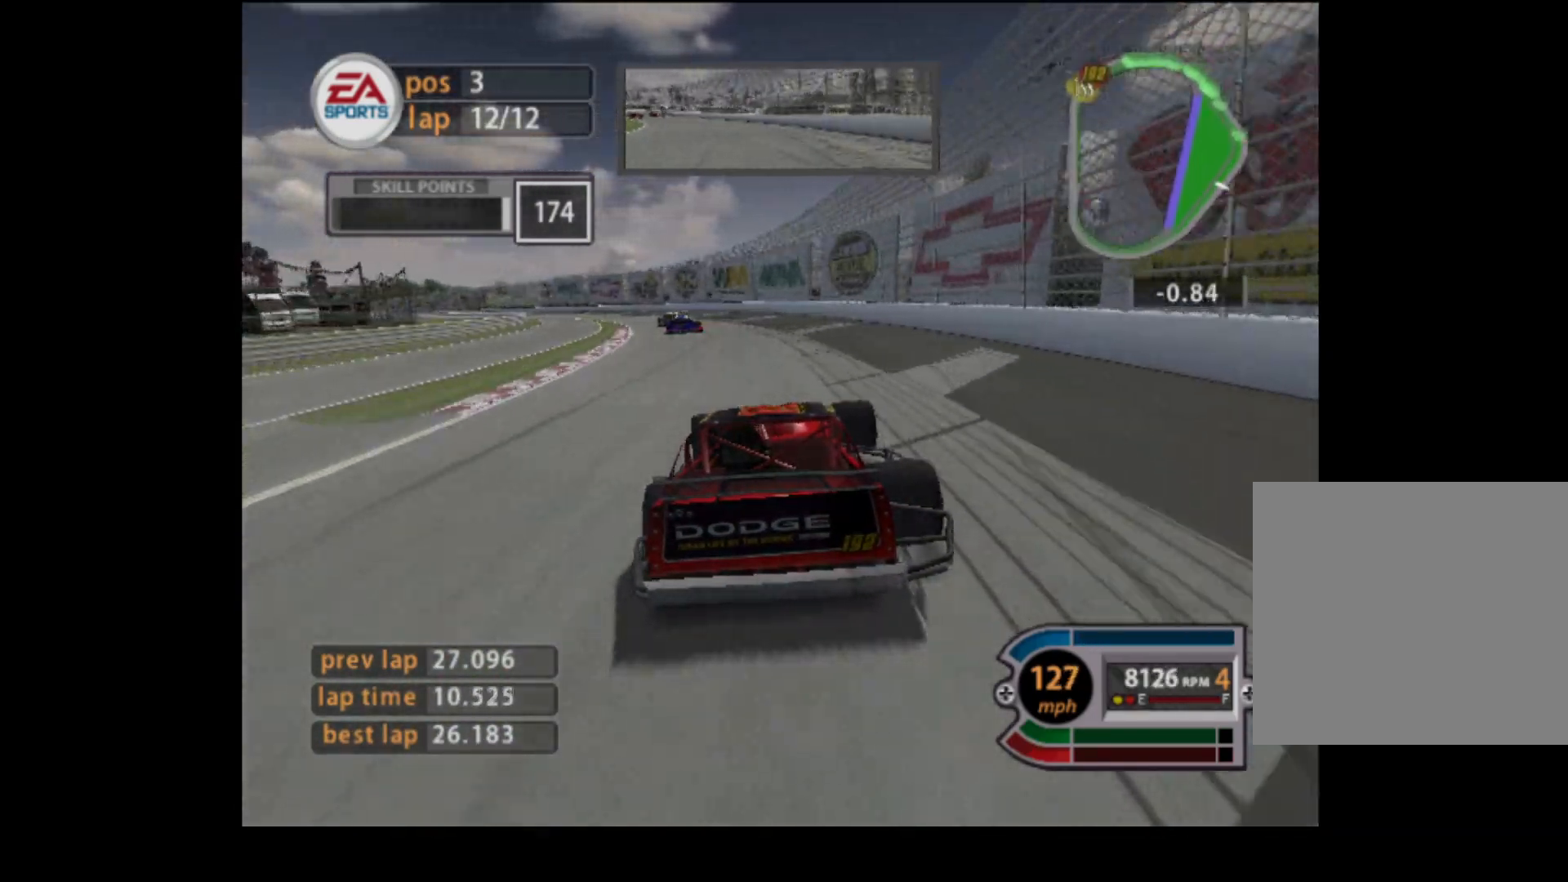
{"buttons": ["R2"], "left_stick": "up-left", "events": []}
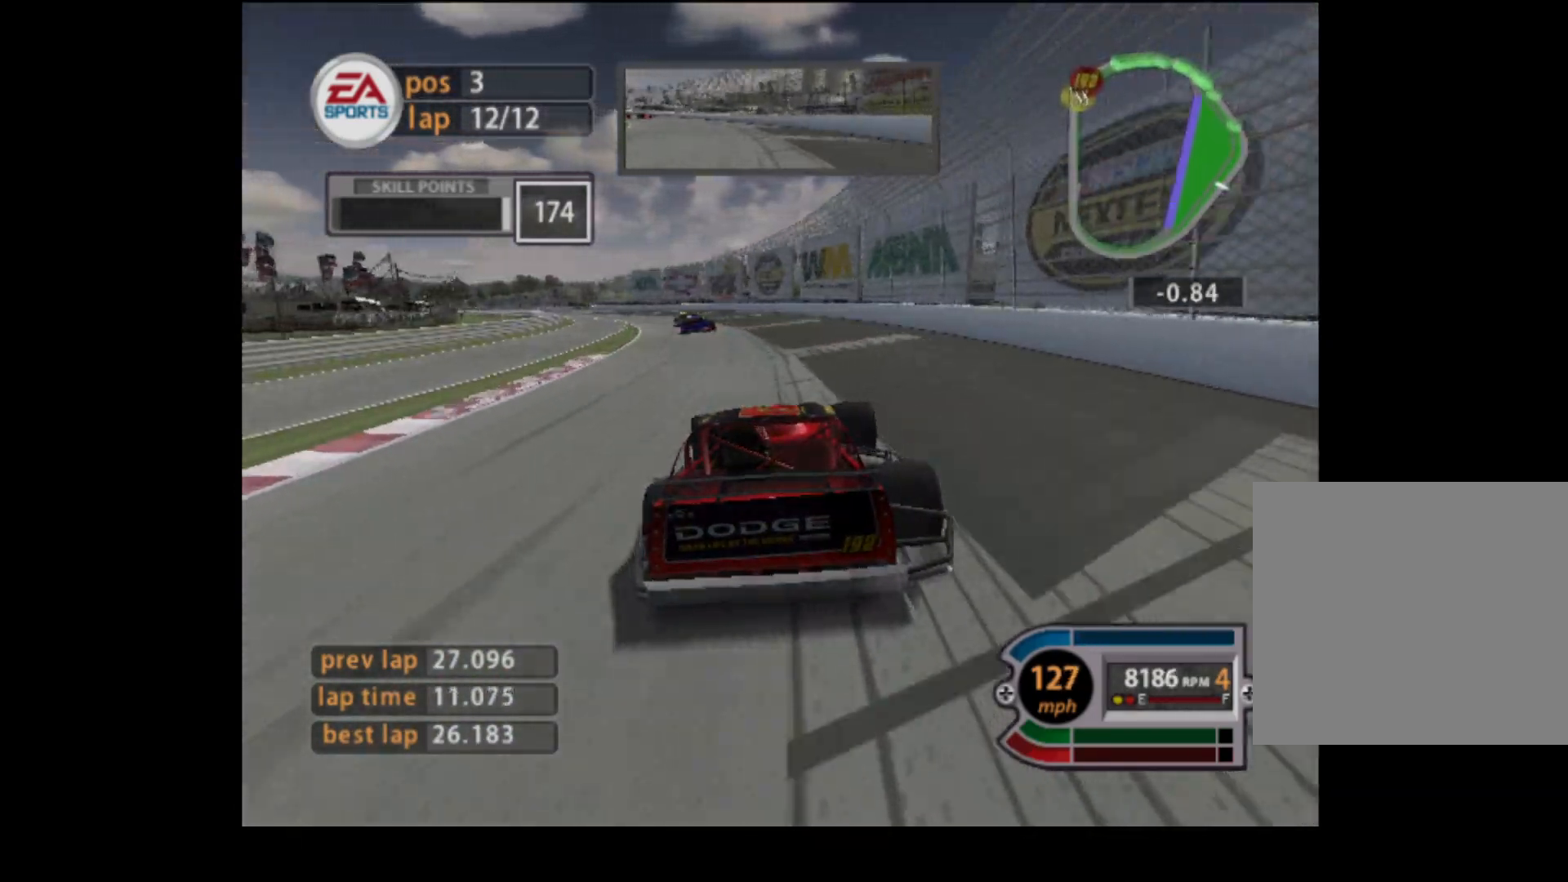
{"buttons": ["R2"], "left_stick": "up-left", "events": [[267, "left_stick", "center"], [384, "left_stick", "up-left"]]}
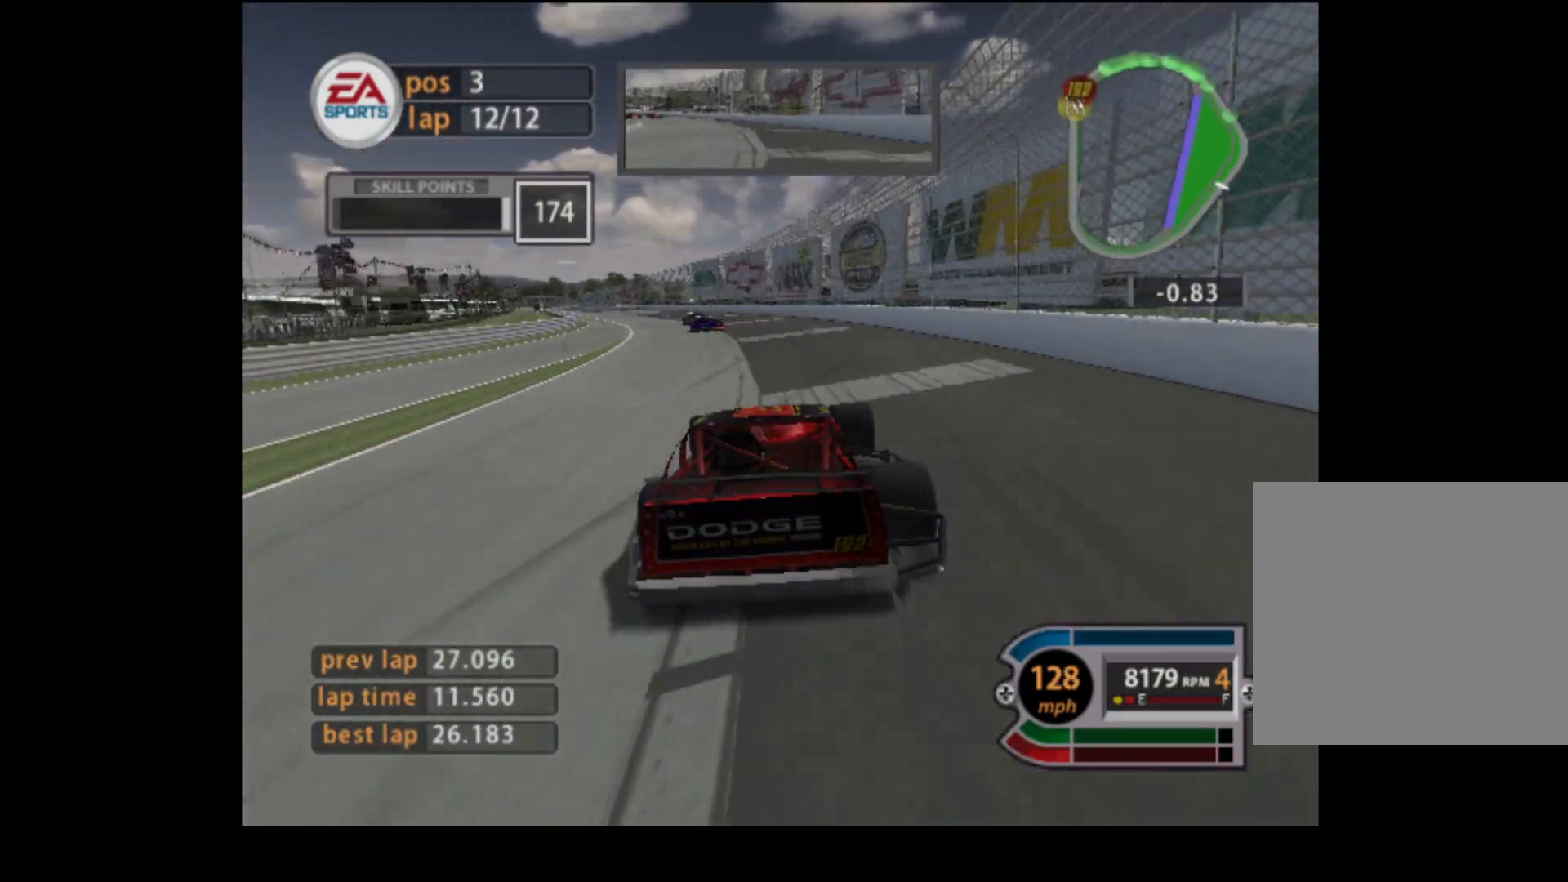
{"buttons": ["R2"], "left_stick": "left", "events": [[384, "left_stick", "left"]]}
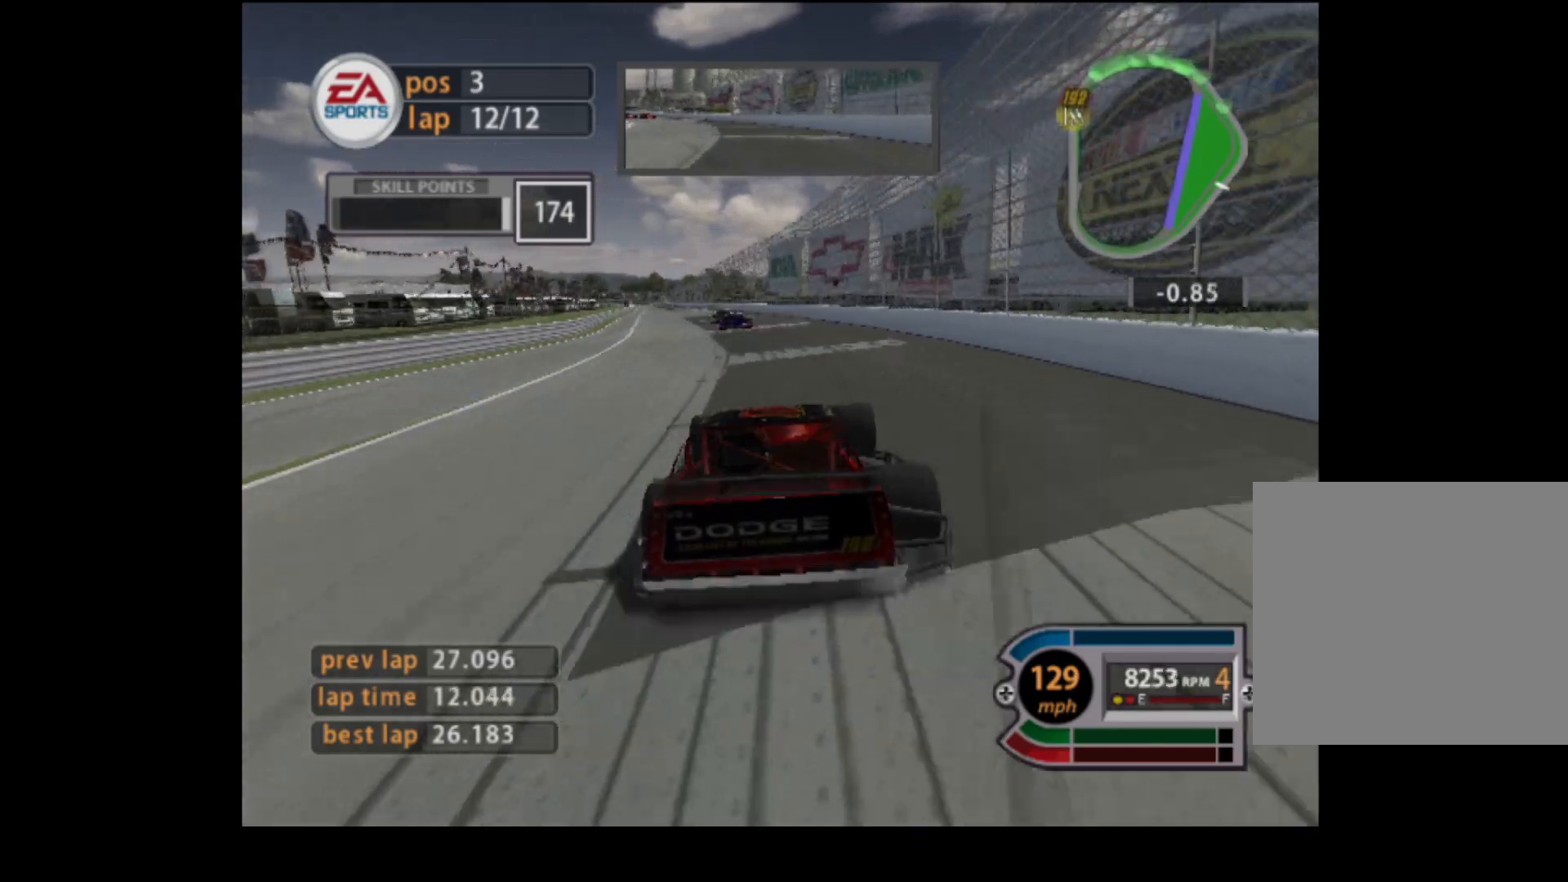
{"buttons": ["R2"], "left_stick": "left", "events": []}
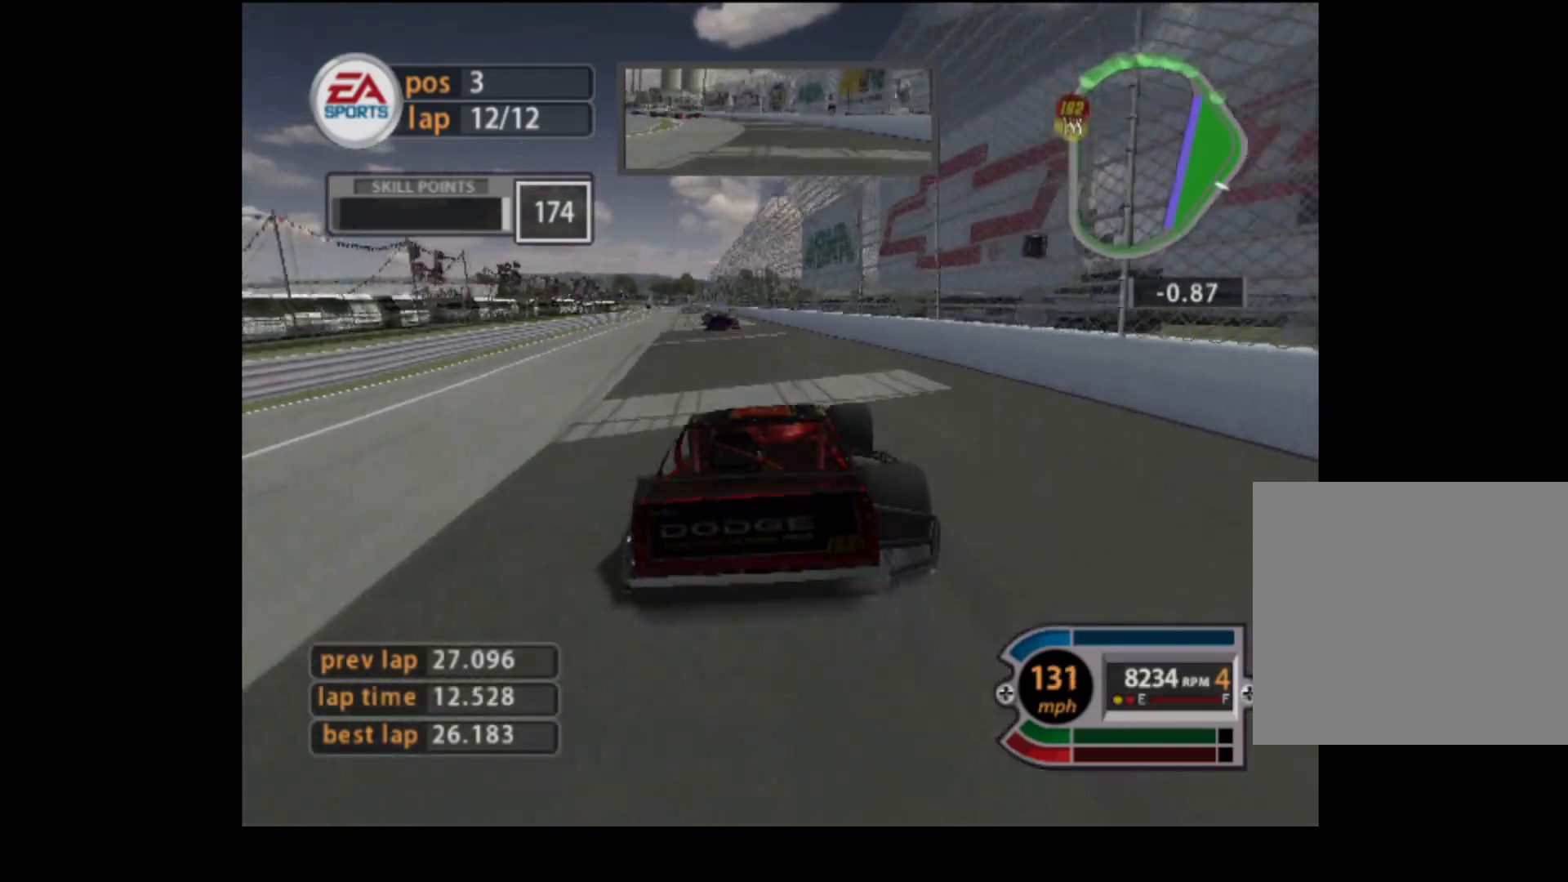
{"buttons": ["R2"], "left_stick": "left", "events": []}
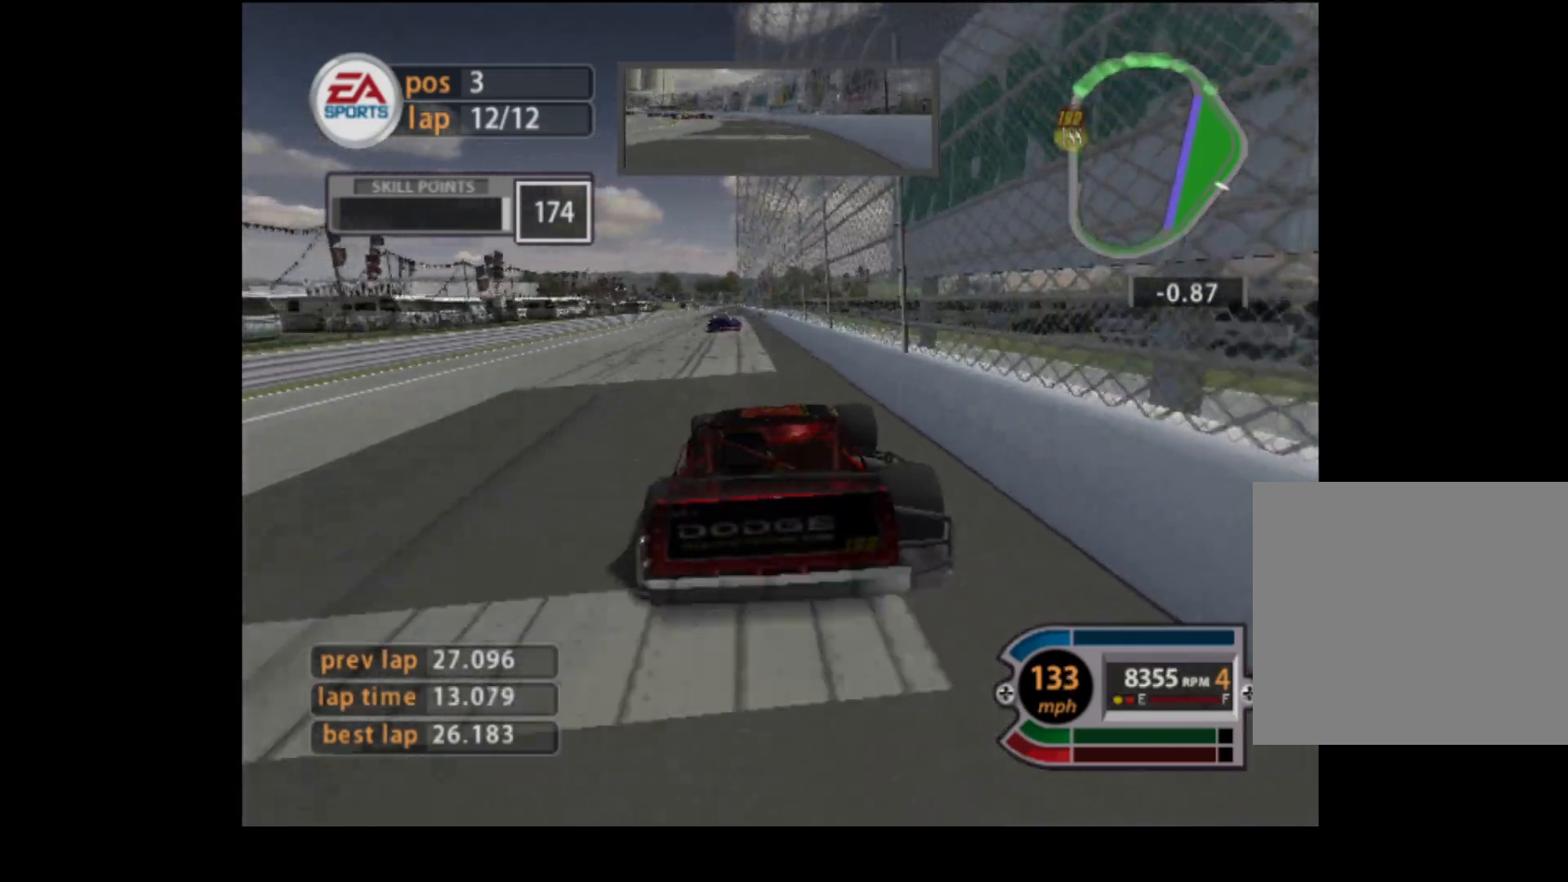
{"buttons": ["R2"], "left_stick": "right", "events": [[83, "left_stick", "center"], [133, "left_stick", "right"]]}
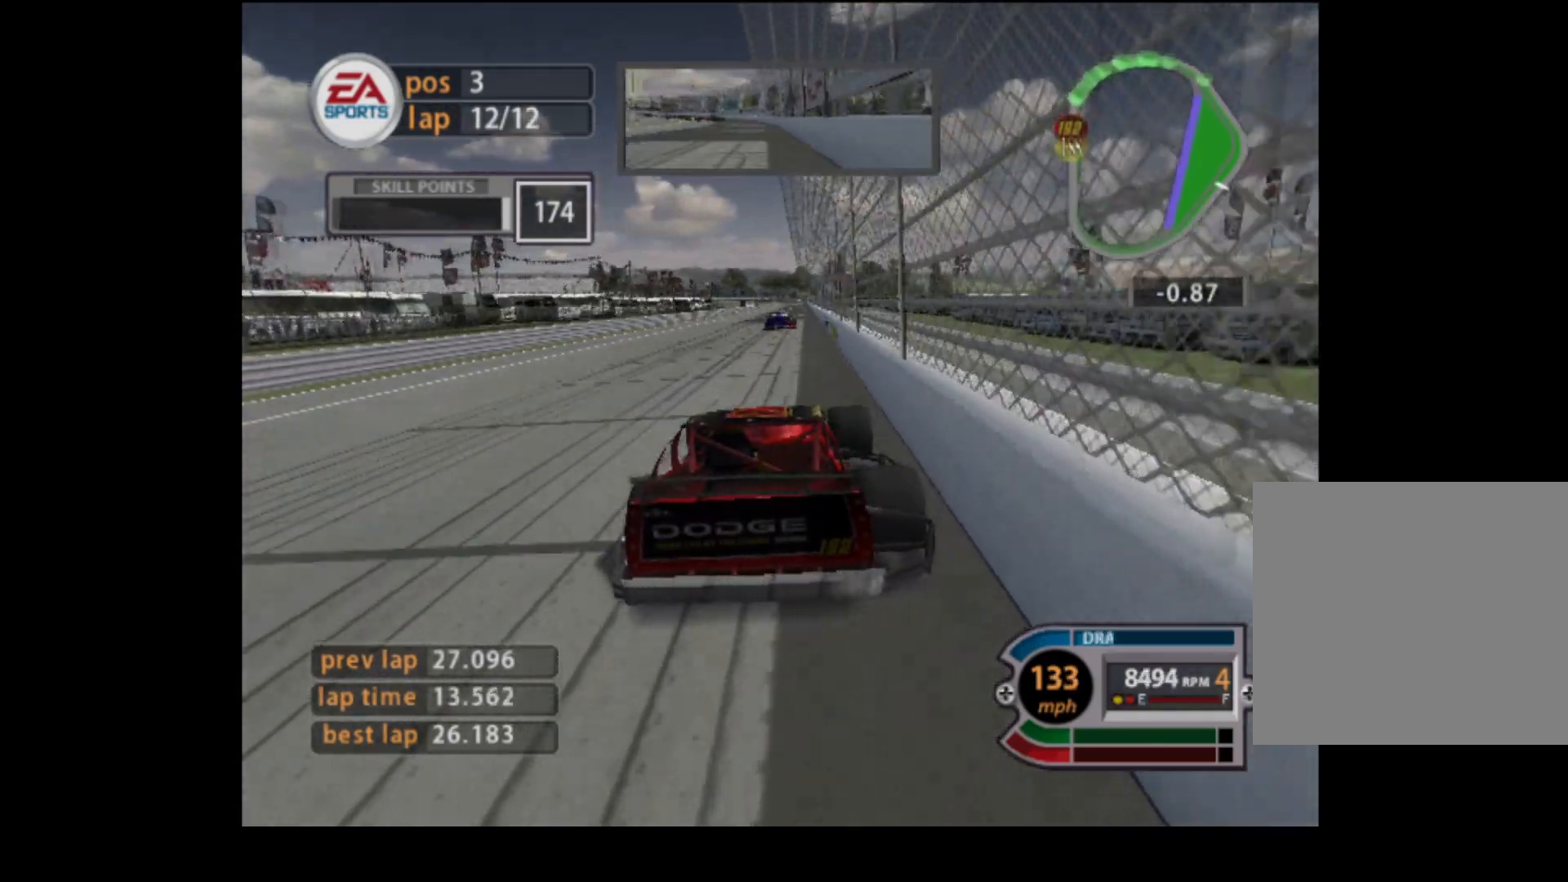
{"buttons": ["R2"], "left_stick": "center", "events": [[17, "left_stick", "left"], [134, "left_stick", "right"], [351, "left_stick", "center"]]}
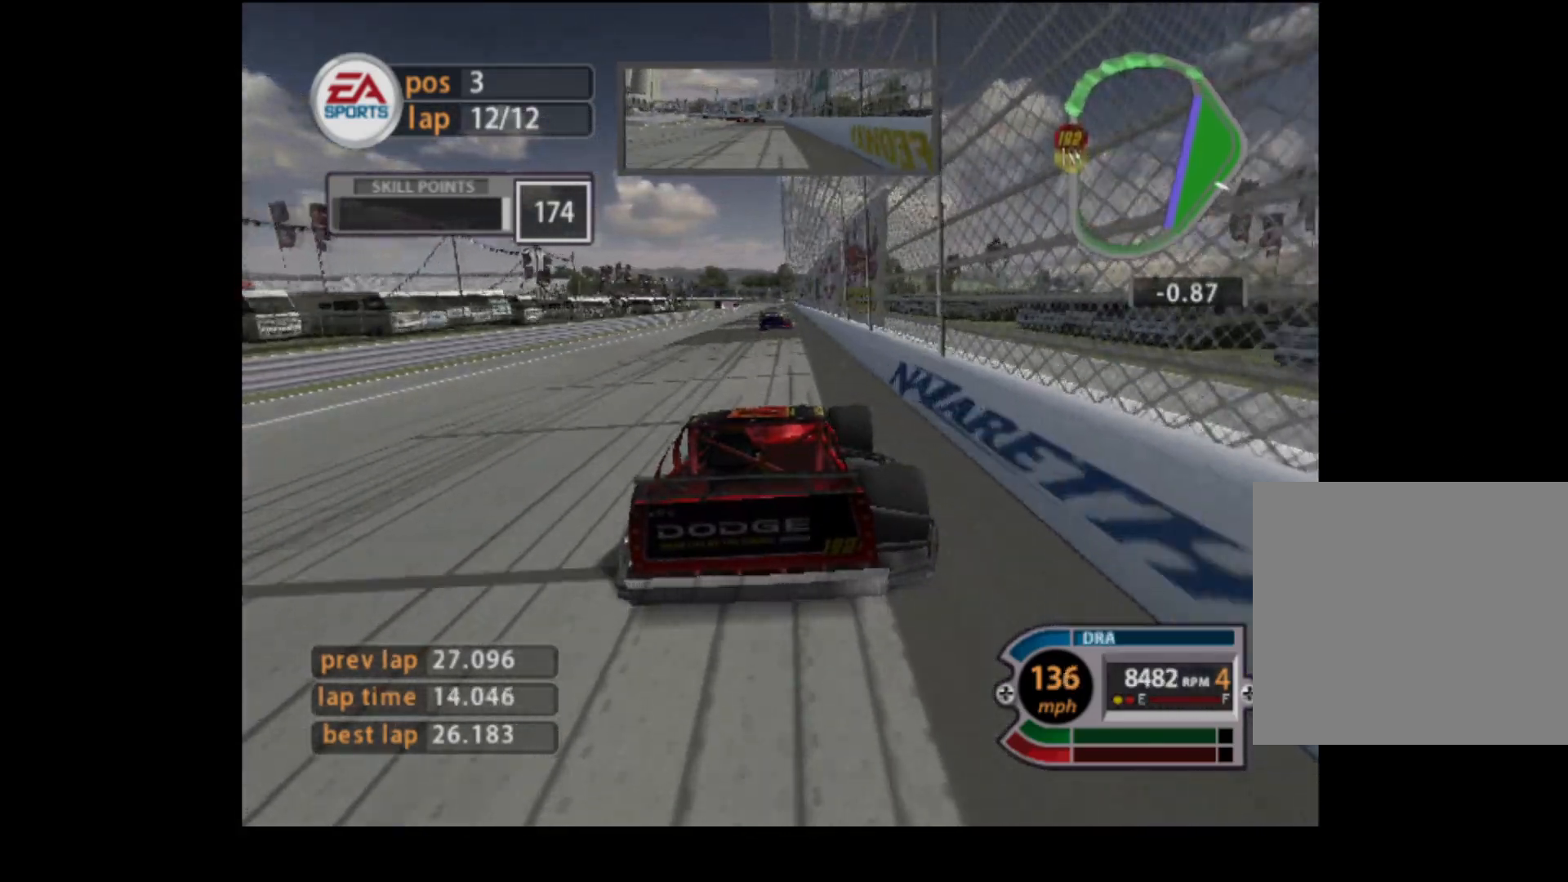
{"buttons": ["R2"], "left_stick": "center", "events": []}
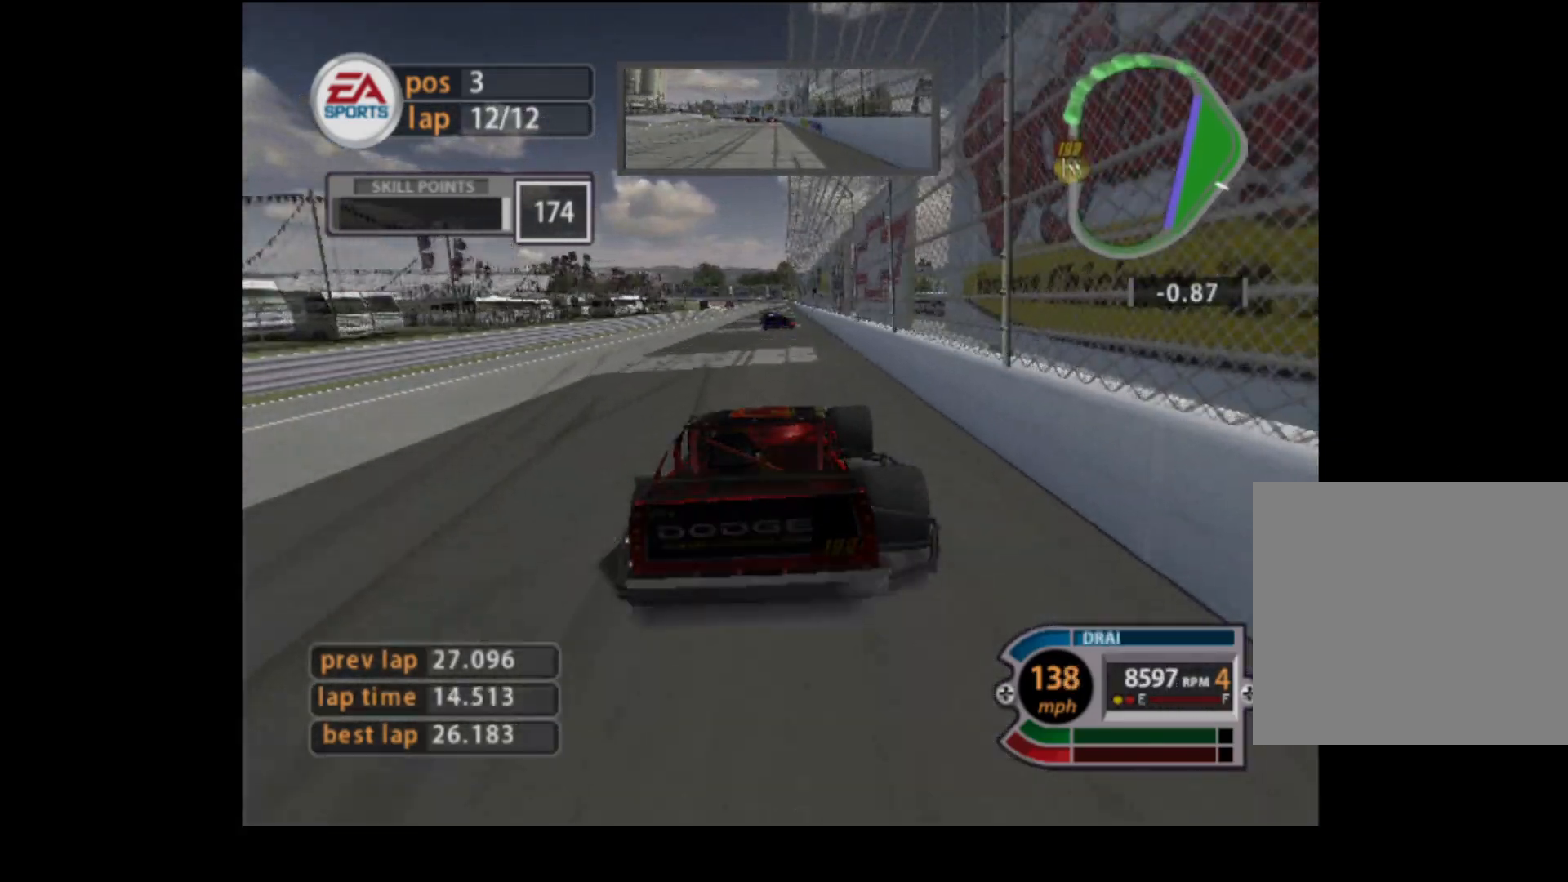
{"buttons": ["R2"], "left_stick": "right", "events": [[334, "left_stick", "right"]]}
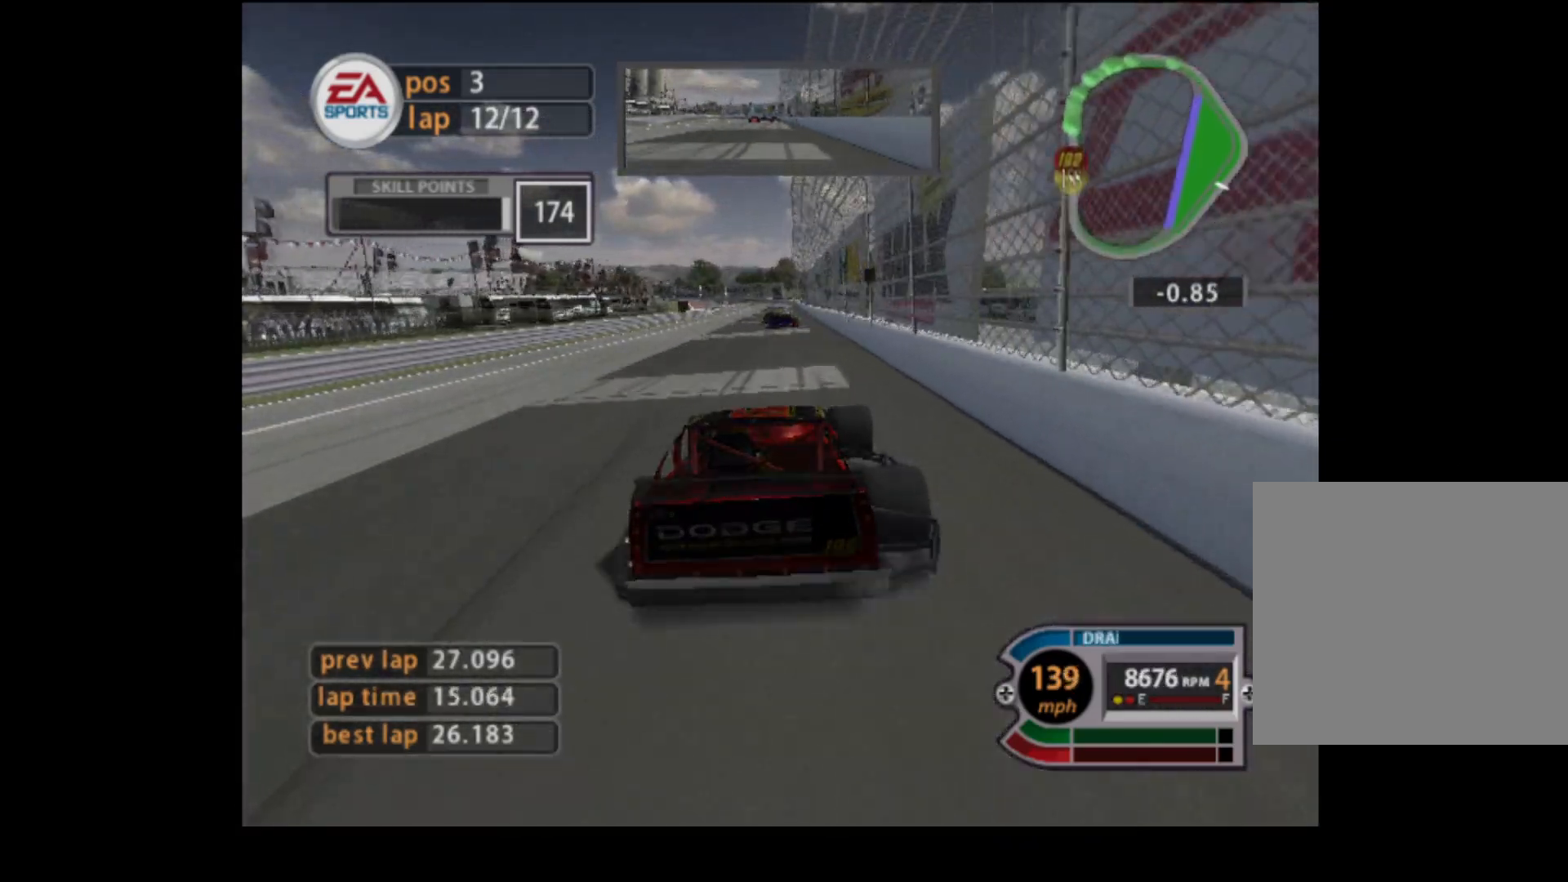
{"buttons": ["R2"], "left_stick": "right", "events": []}
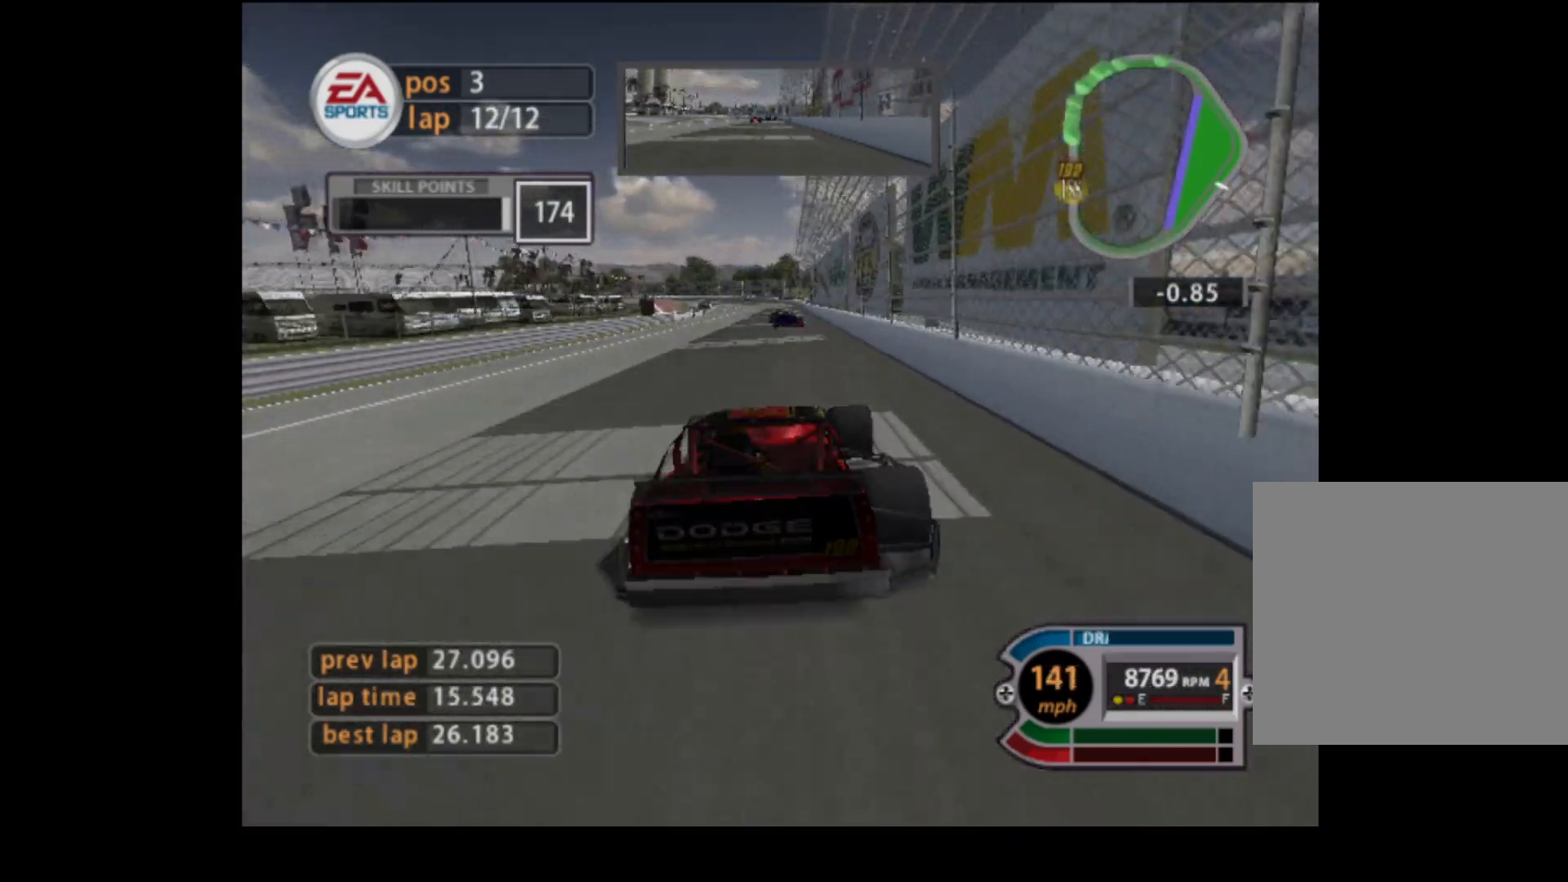
{"buttons": ["R2"], "left_stick": "right", "events": []}
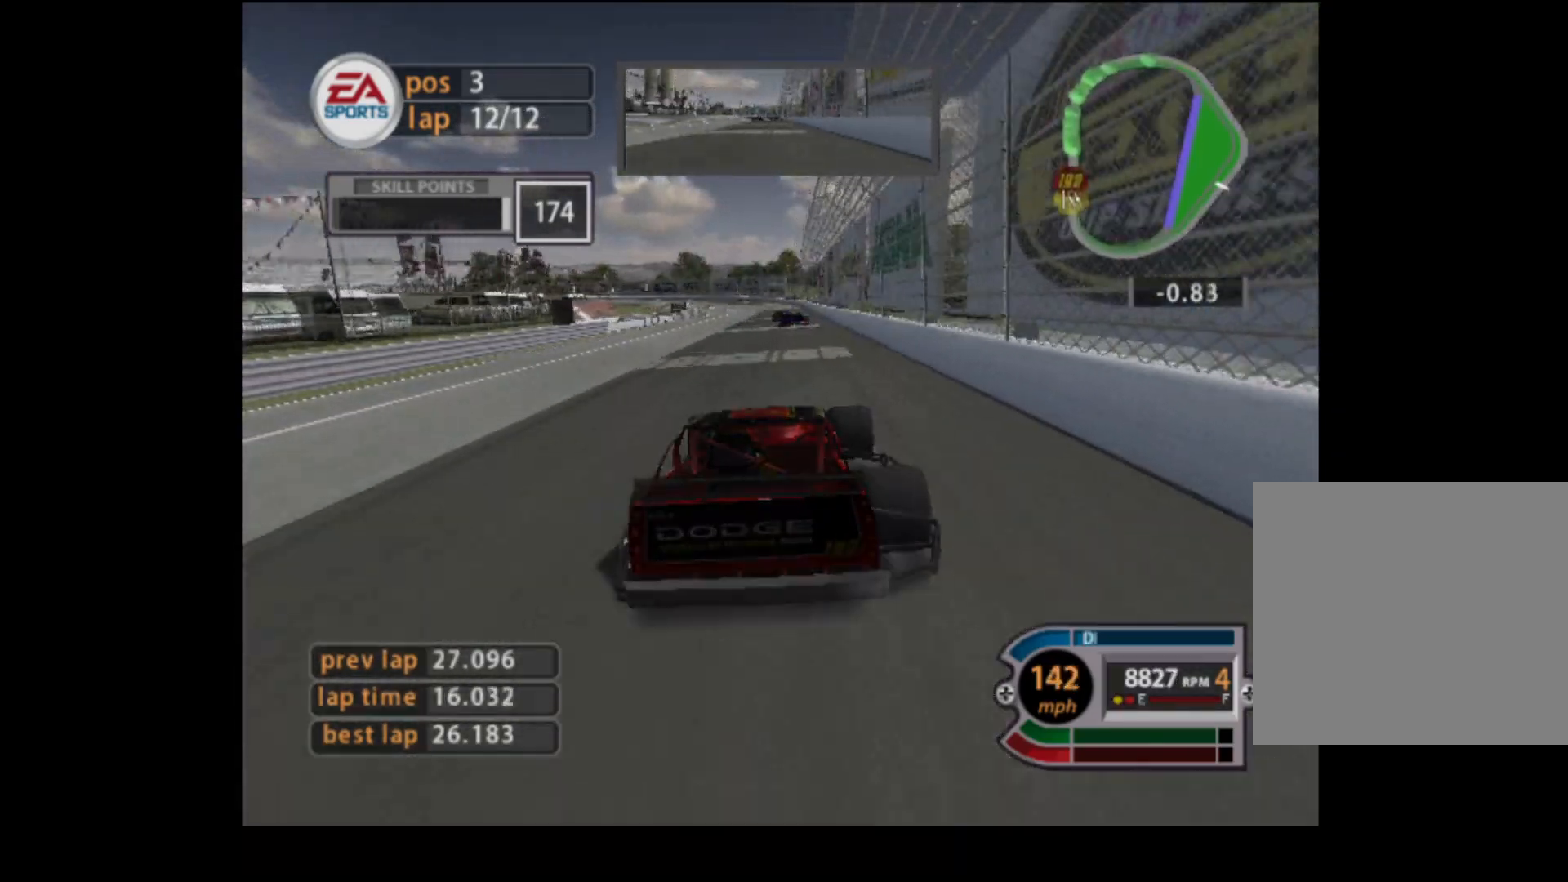
{"buttons": ["R2"], "left_stick": "right", "events": []}